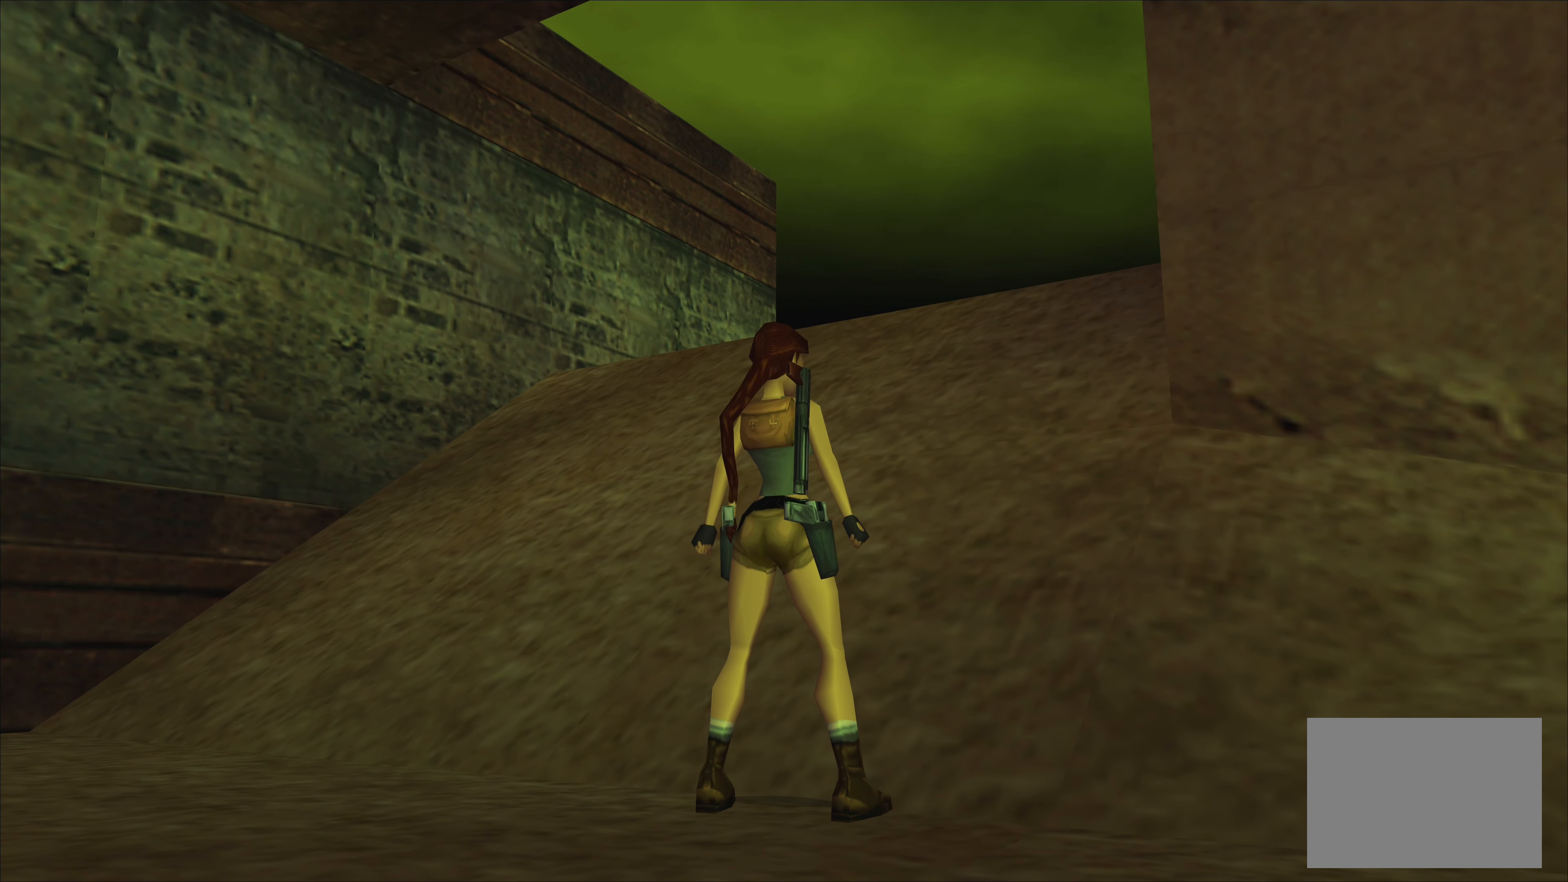
Gameplay with a controller (PlayStation layout); each line is a JSON object with the inputs held at the frame after it. "events" lists button and stick changes between this image and that frame as [ms after this image, input, new state], when the widget could be followed in between. Not read: L2 L3 R3 right_stick.
{"buttons": [], "left_stick": "up-left", "events": [[150, "left_stick", "center"], [417, "left_stick", "up-left"]]}
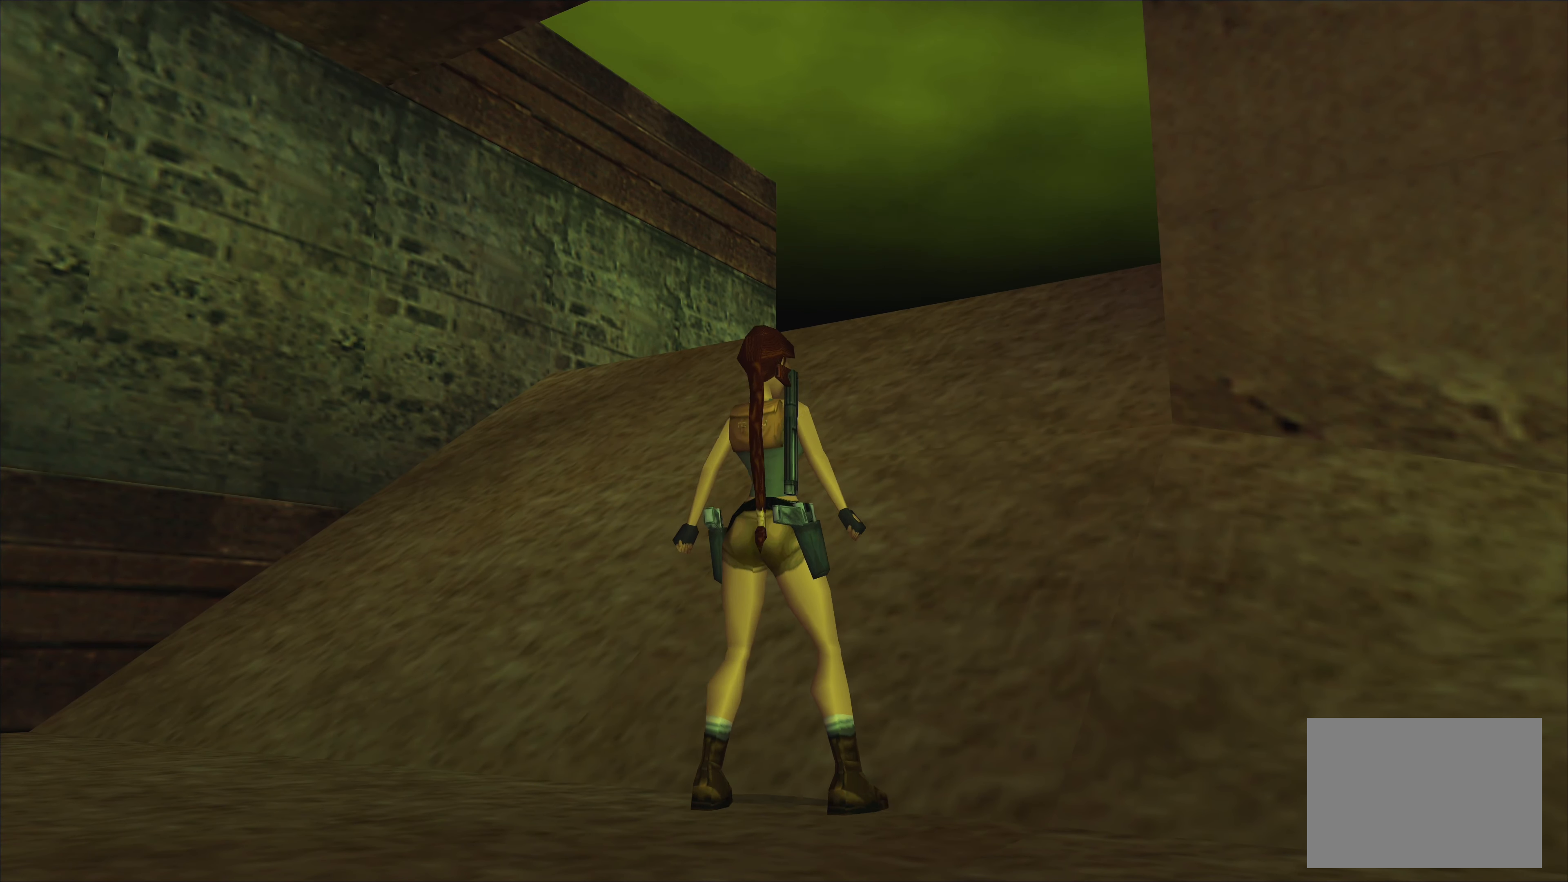
{"buttons": [], "left_stick": "up-left", "events": []}
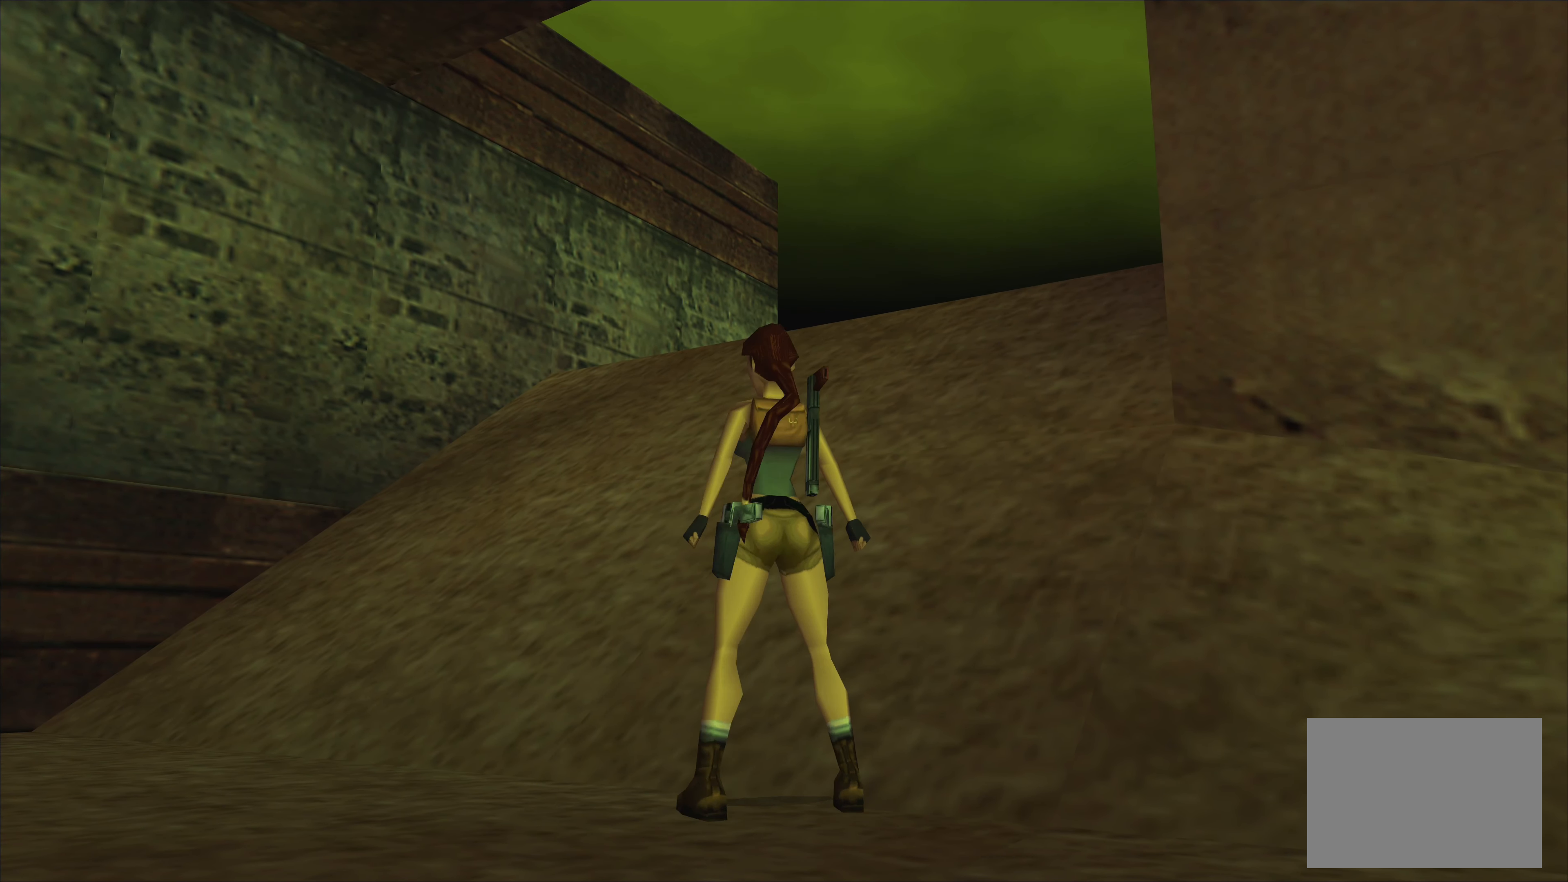
{"buttons": [], "left_stick": "center", "events": [[267, "left_stick", "center"]]}
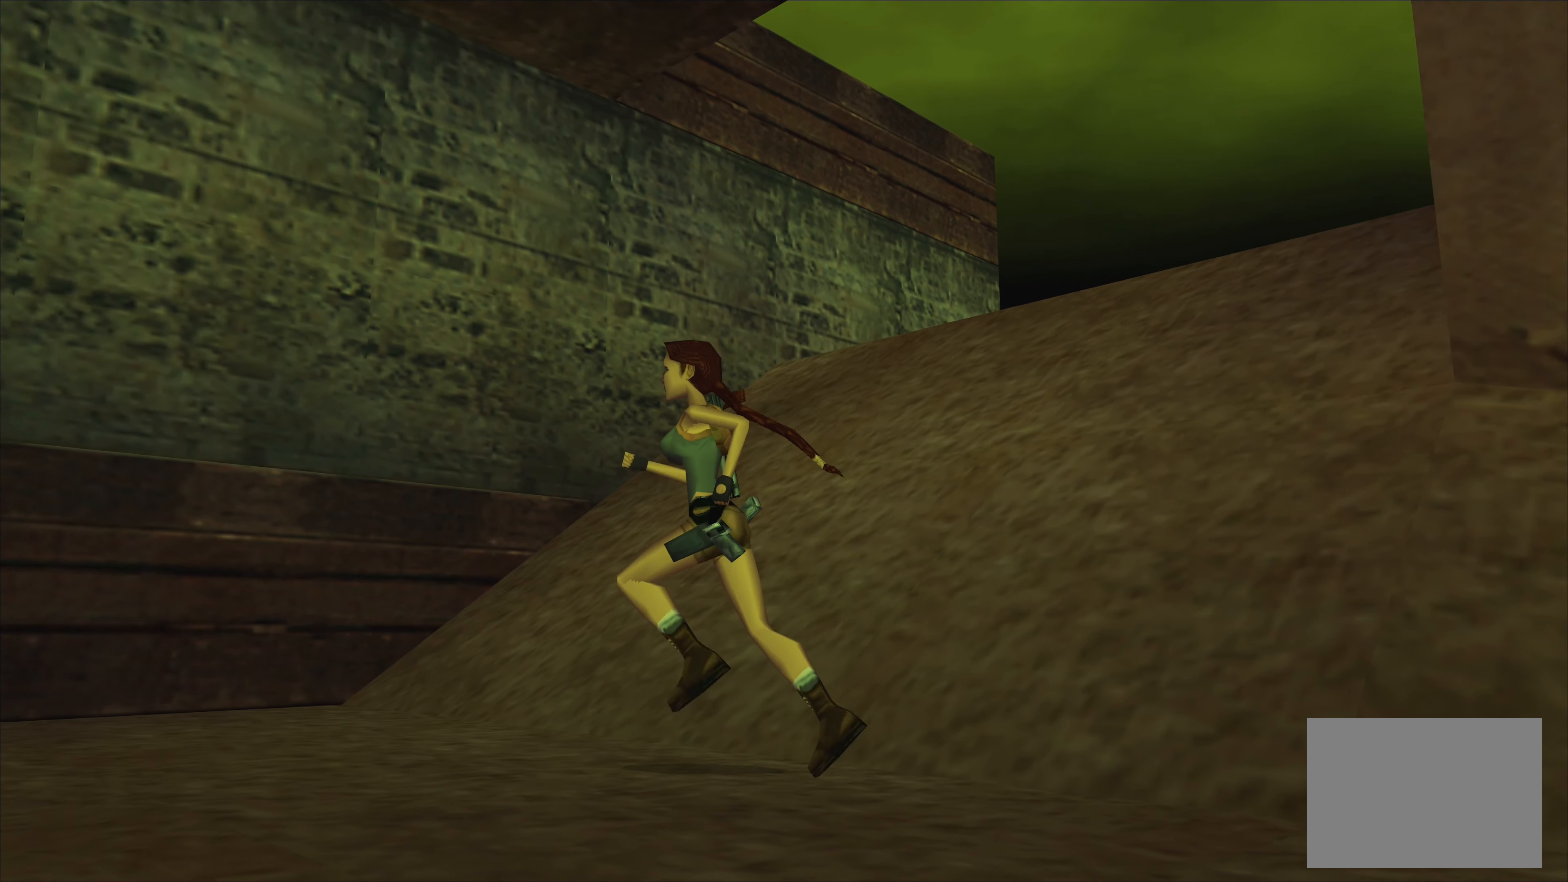
{"buttons": [], "left_stick": "center", "events": []}
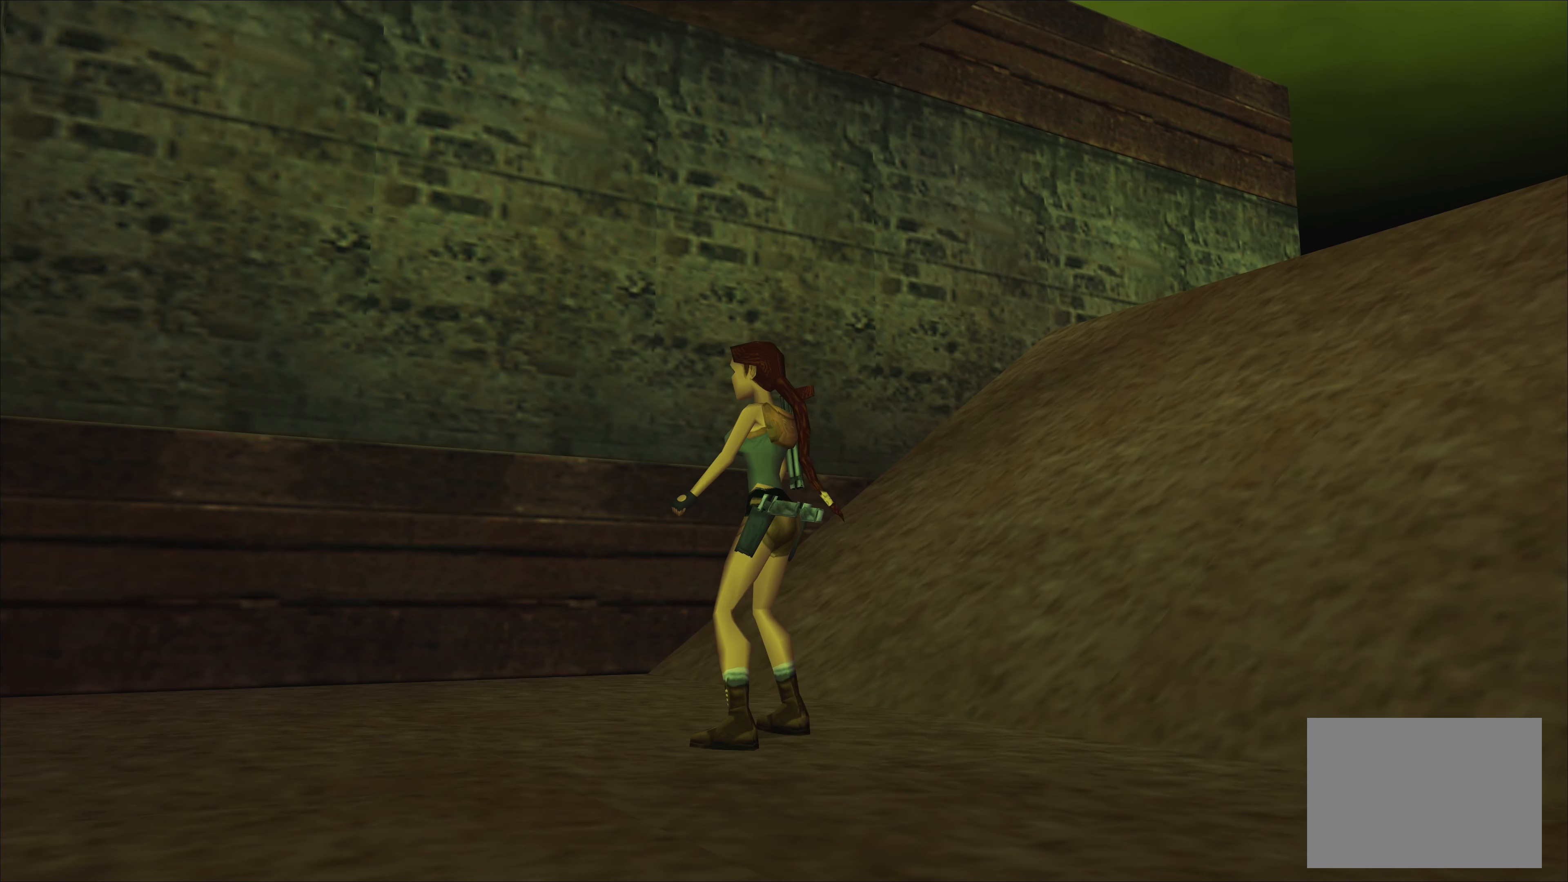
{"buttons": [], "left_stick": "left", "events": [[483, "left_stick", "left"]]}
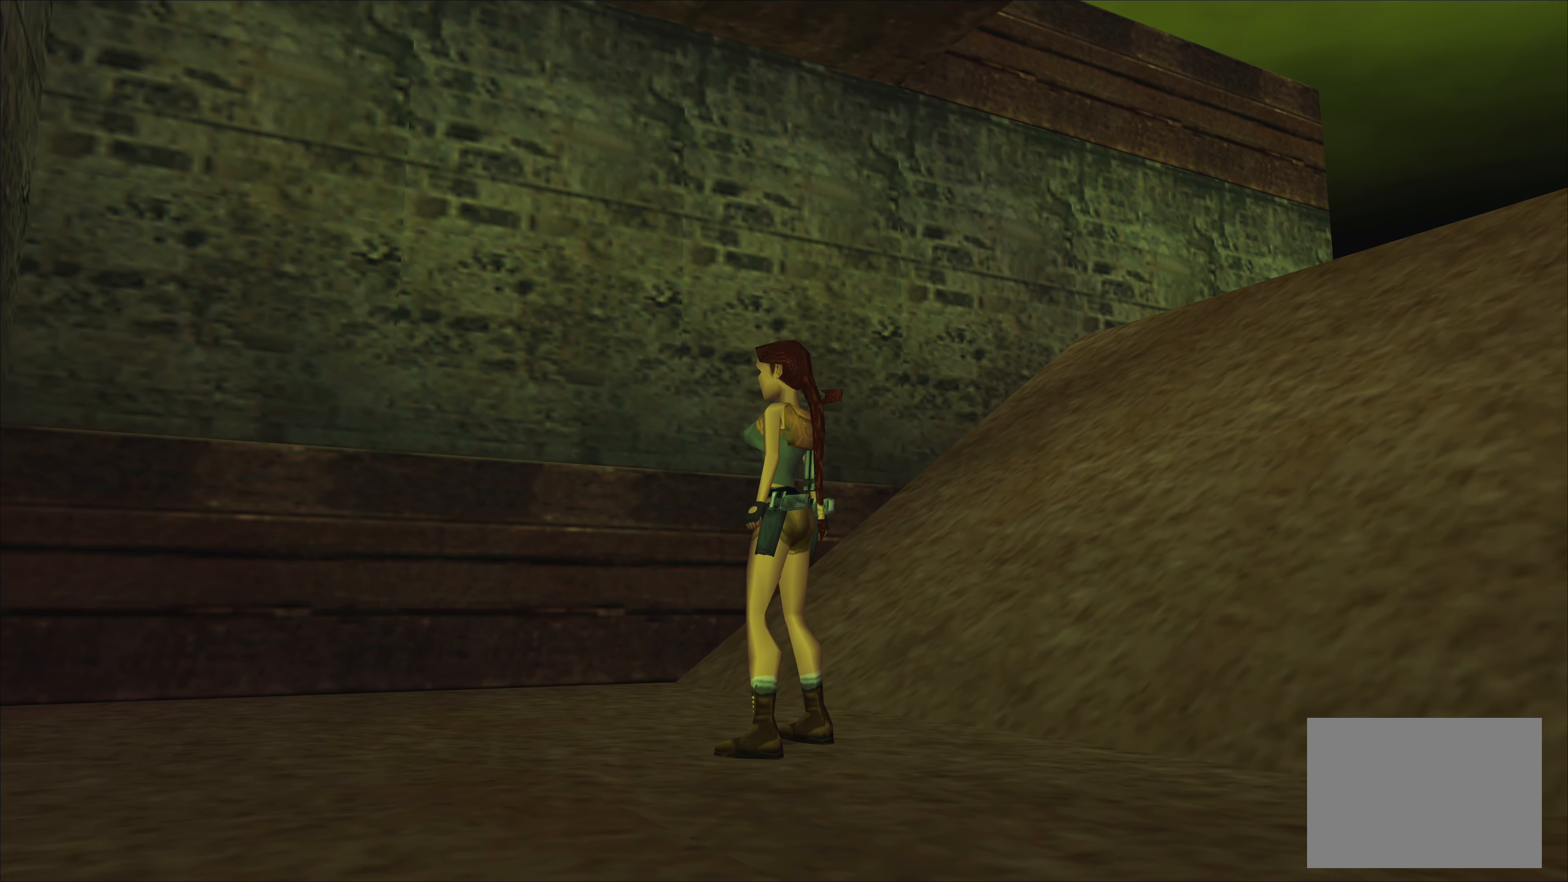
{"buttons": [], "left_stick": "left", "events": []}
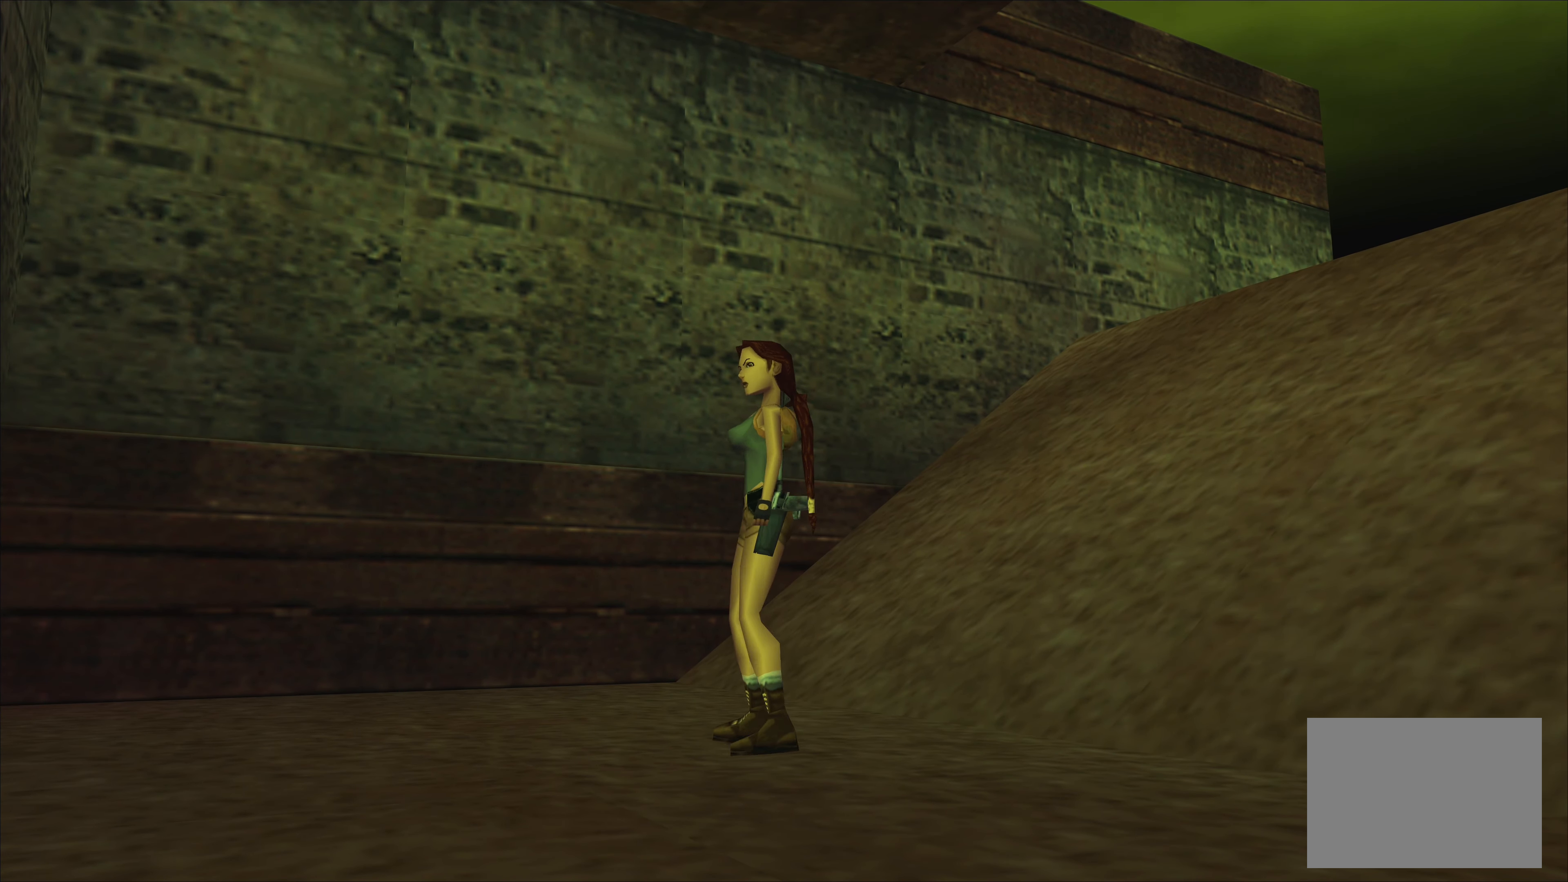
{"buttons": [], "left_stick": "center", "events": [[416, "left_stick", "center"]]}
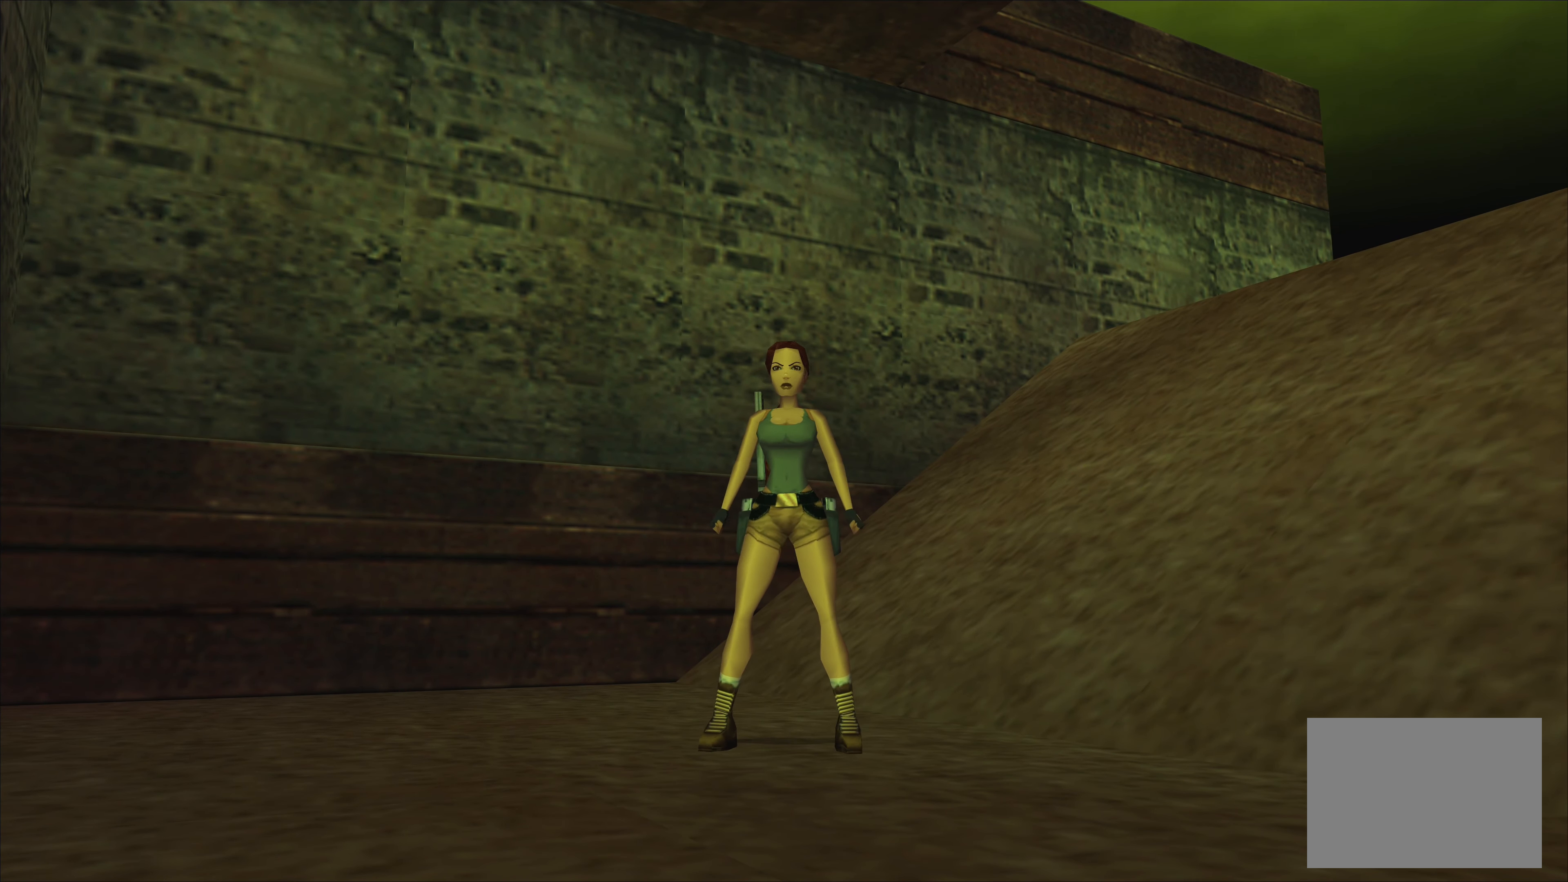
{"buttons": [], "left_stick": "left", "events": [[400, "left_stick", "left"]]}
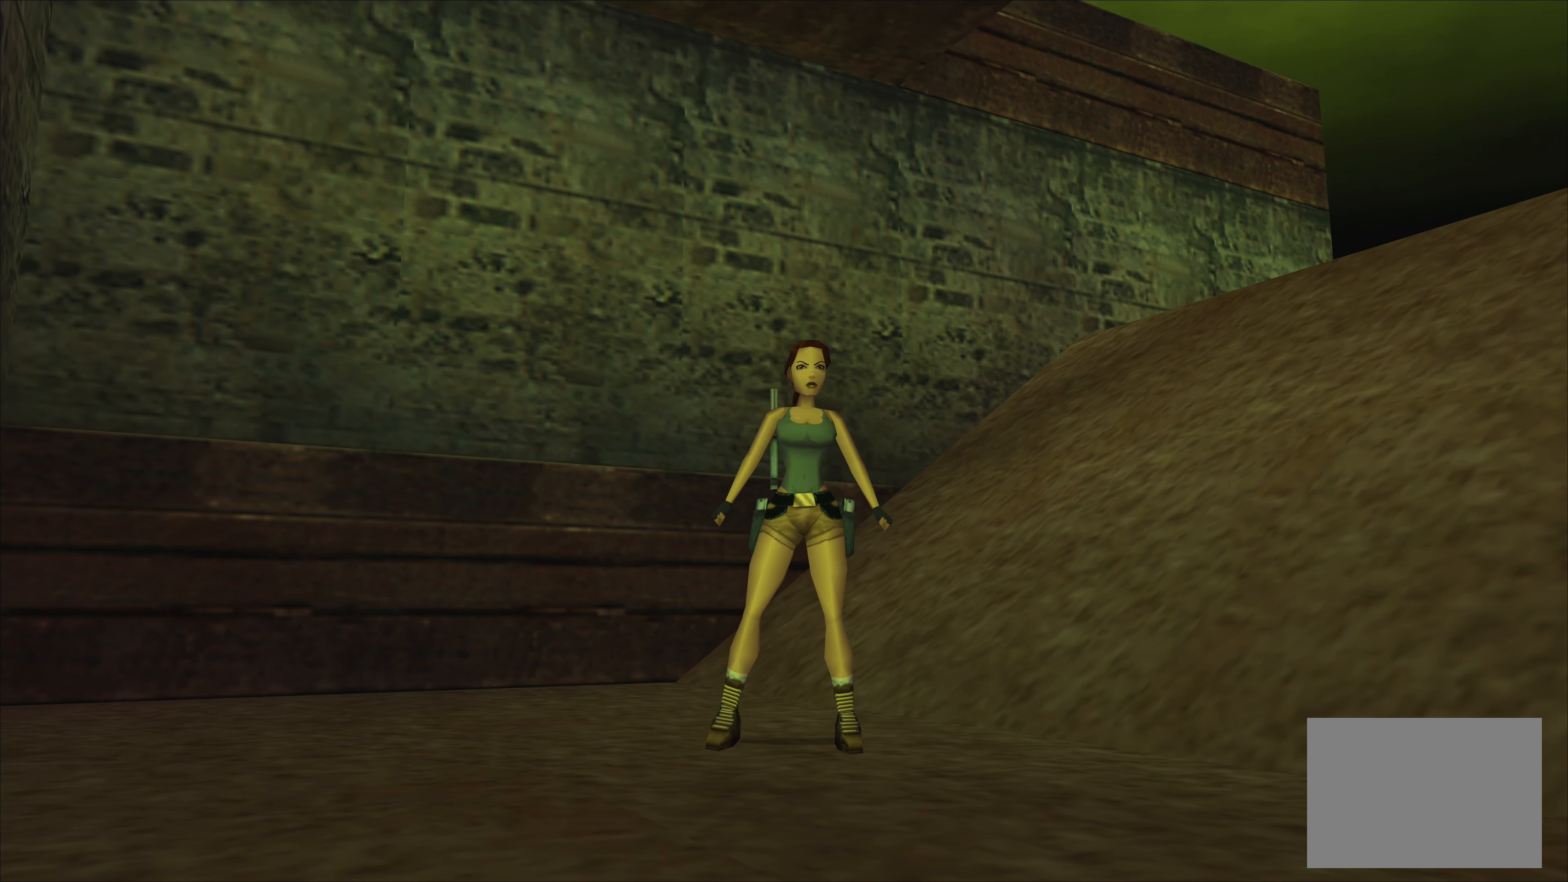
{"buttons": [], "left_stick": "left", "events": []}
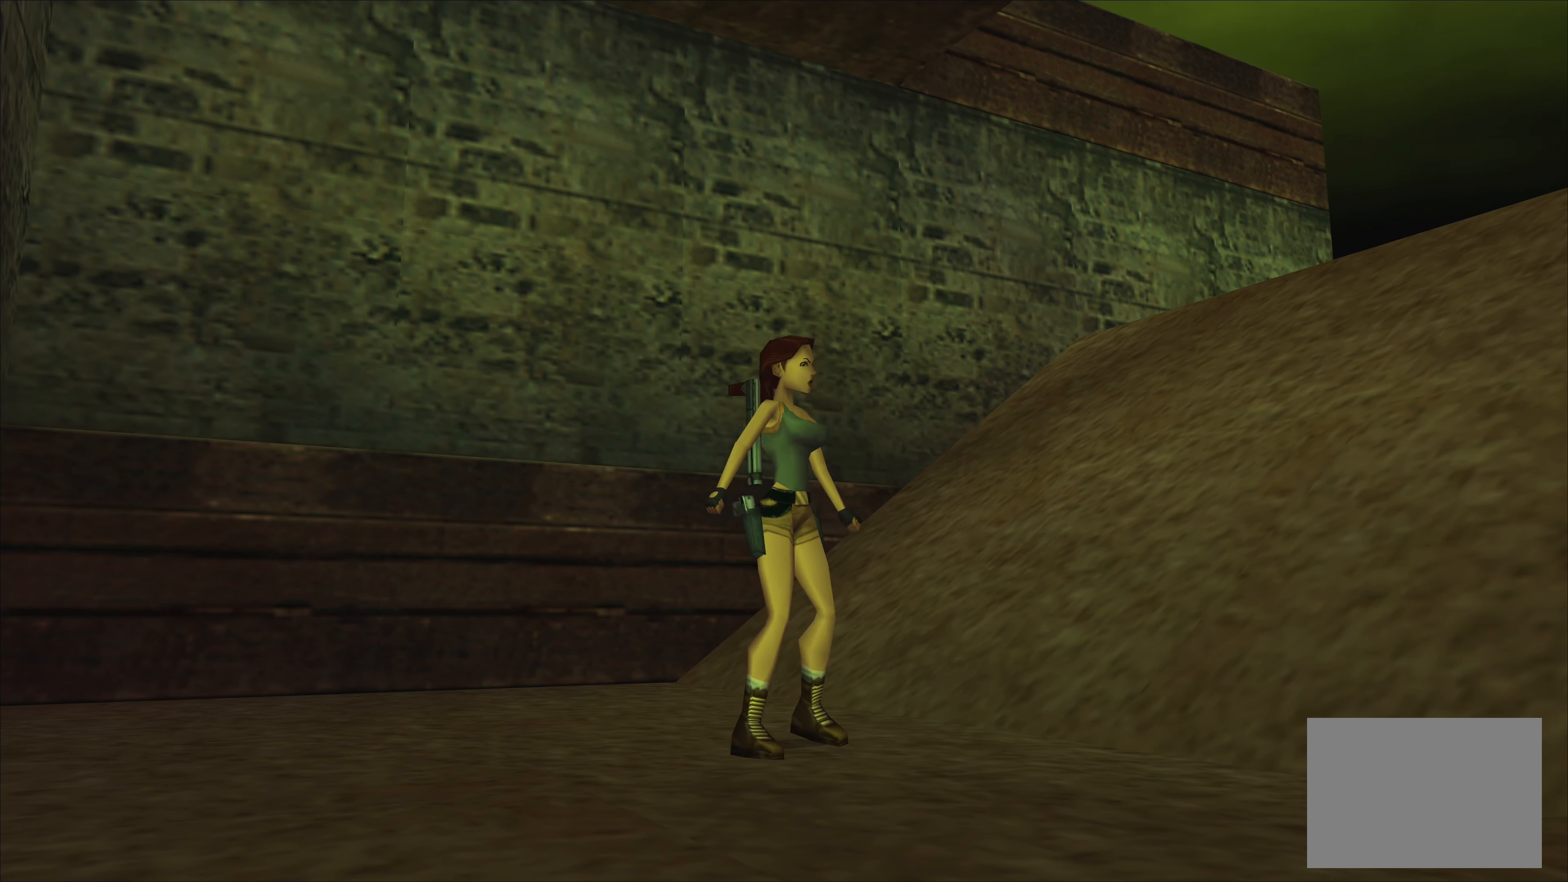
{"buttons": [], "left_stick": "center", "events": [[266, "left_stick", "center"]]}
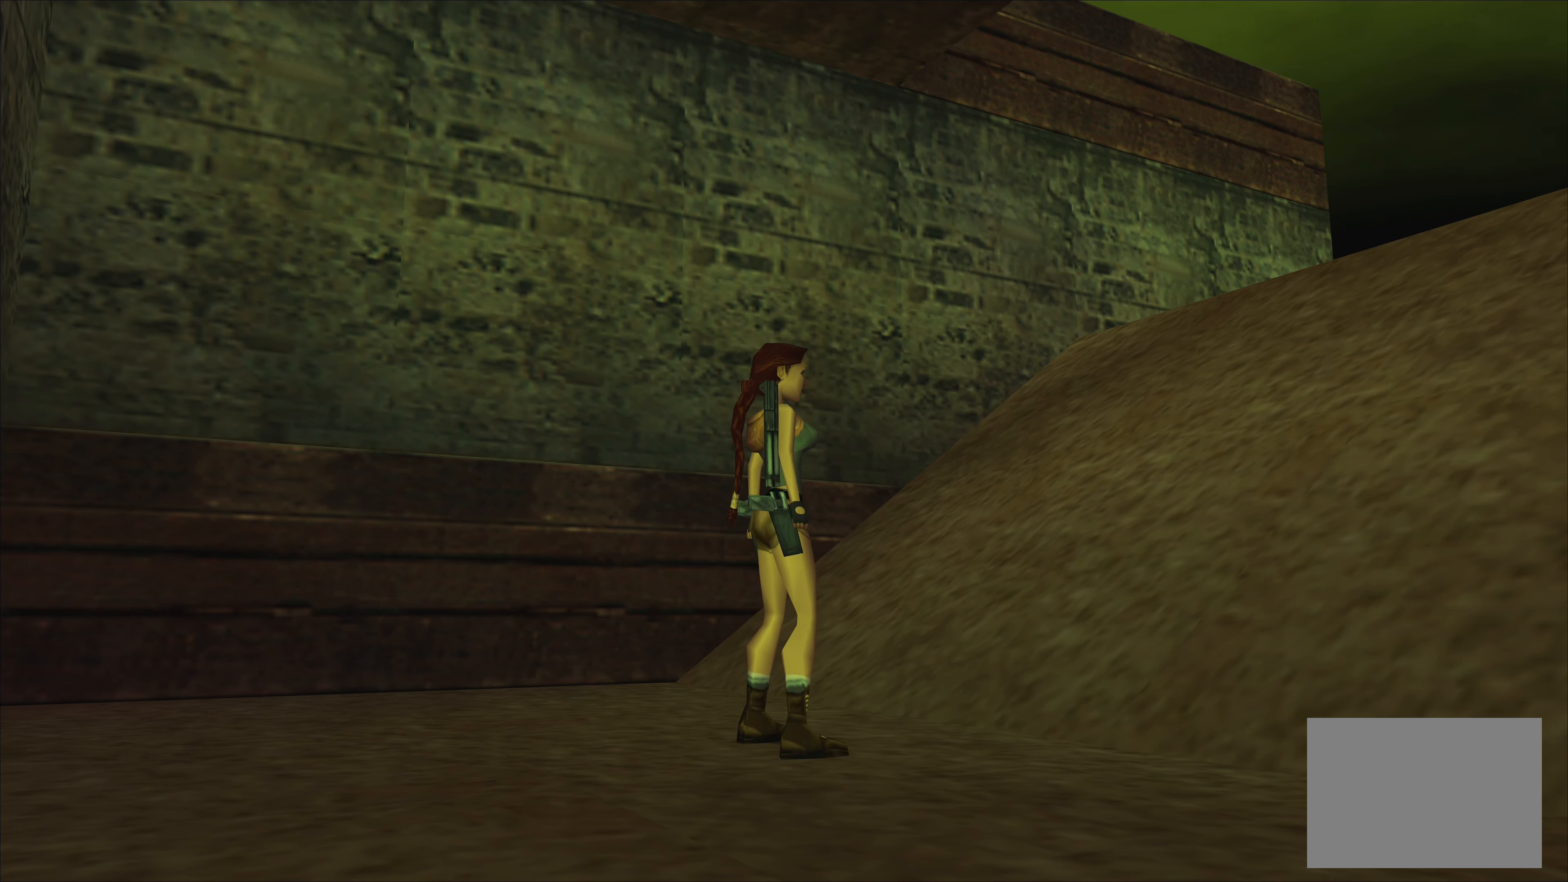
{"buttons": [], "left_stick": "right", "events": [[216, "left_stick", "right"]]}
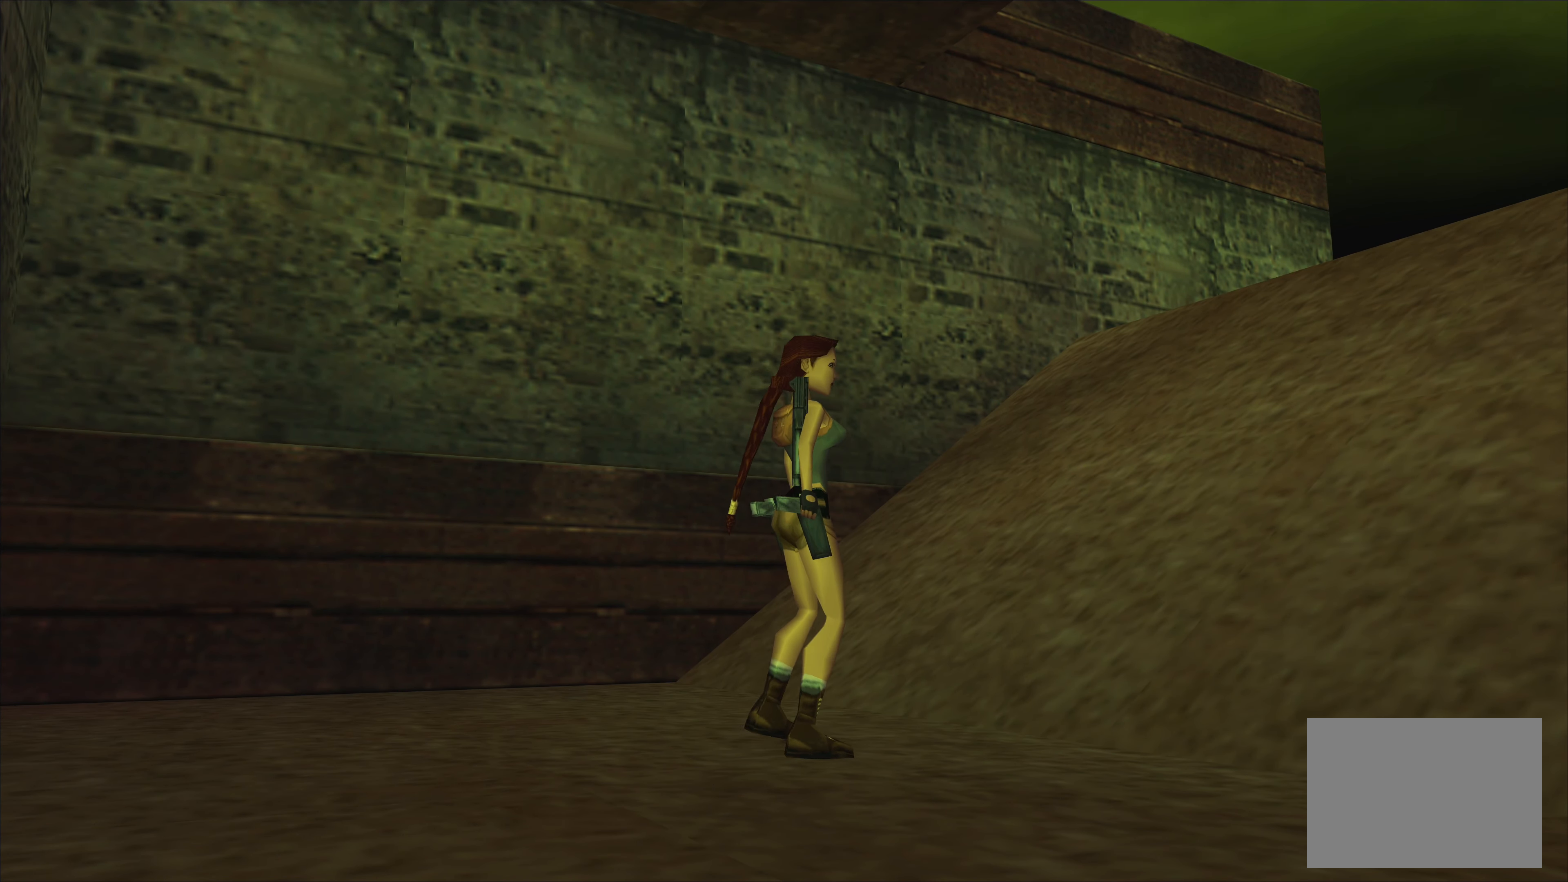
{"buttons": [], "left_stick": "right", "events": []}
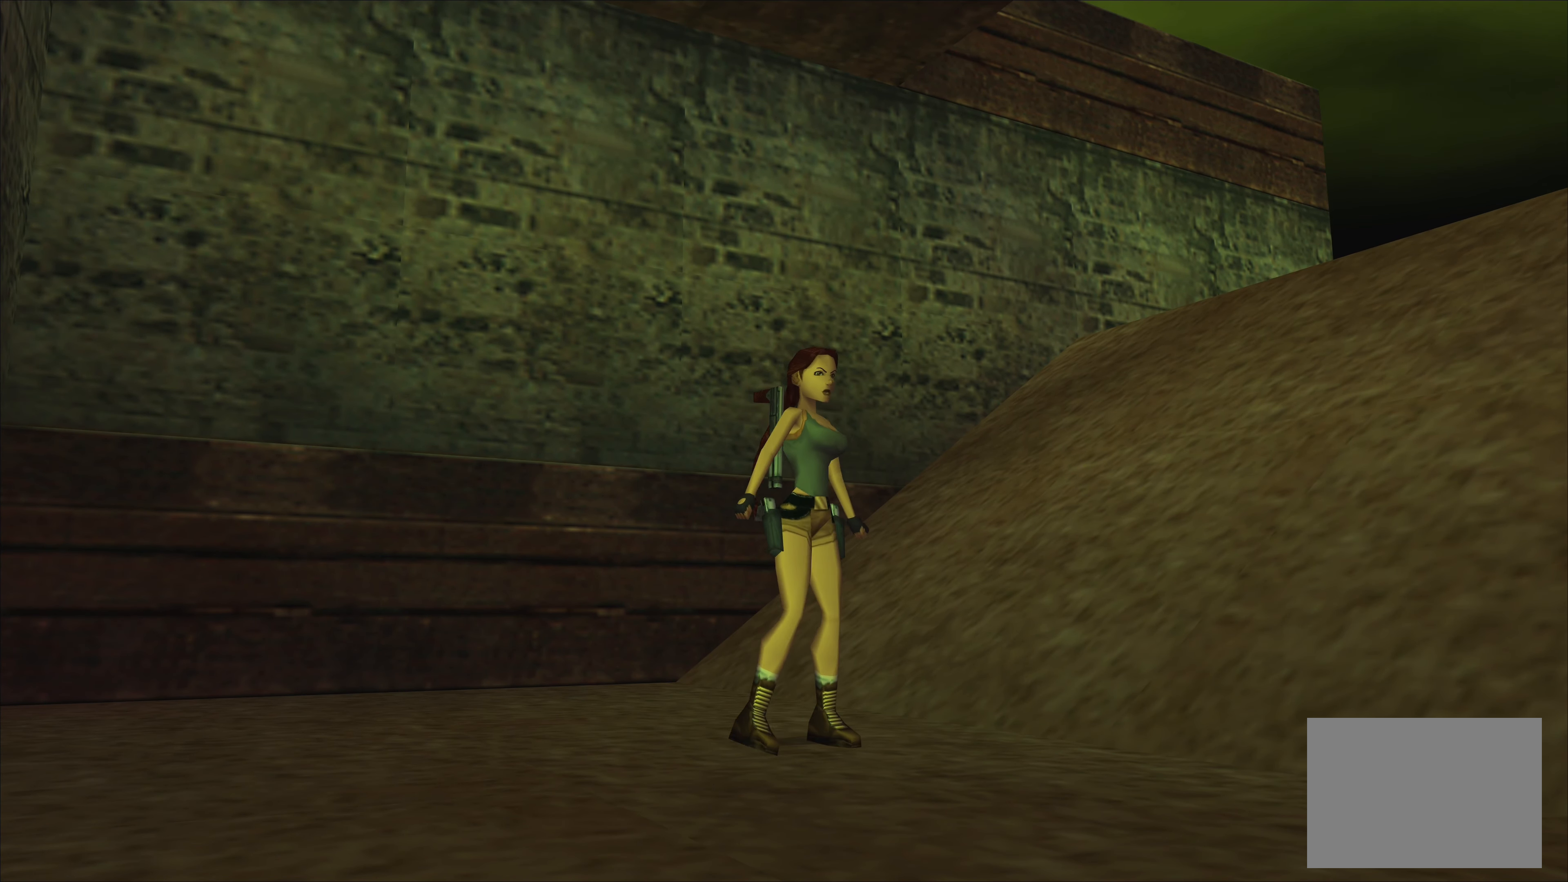
{"buttons": [], "left_stick": "center", "events": [[66, "left_stick", "center"]]}
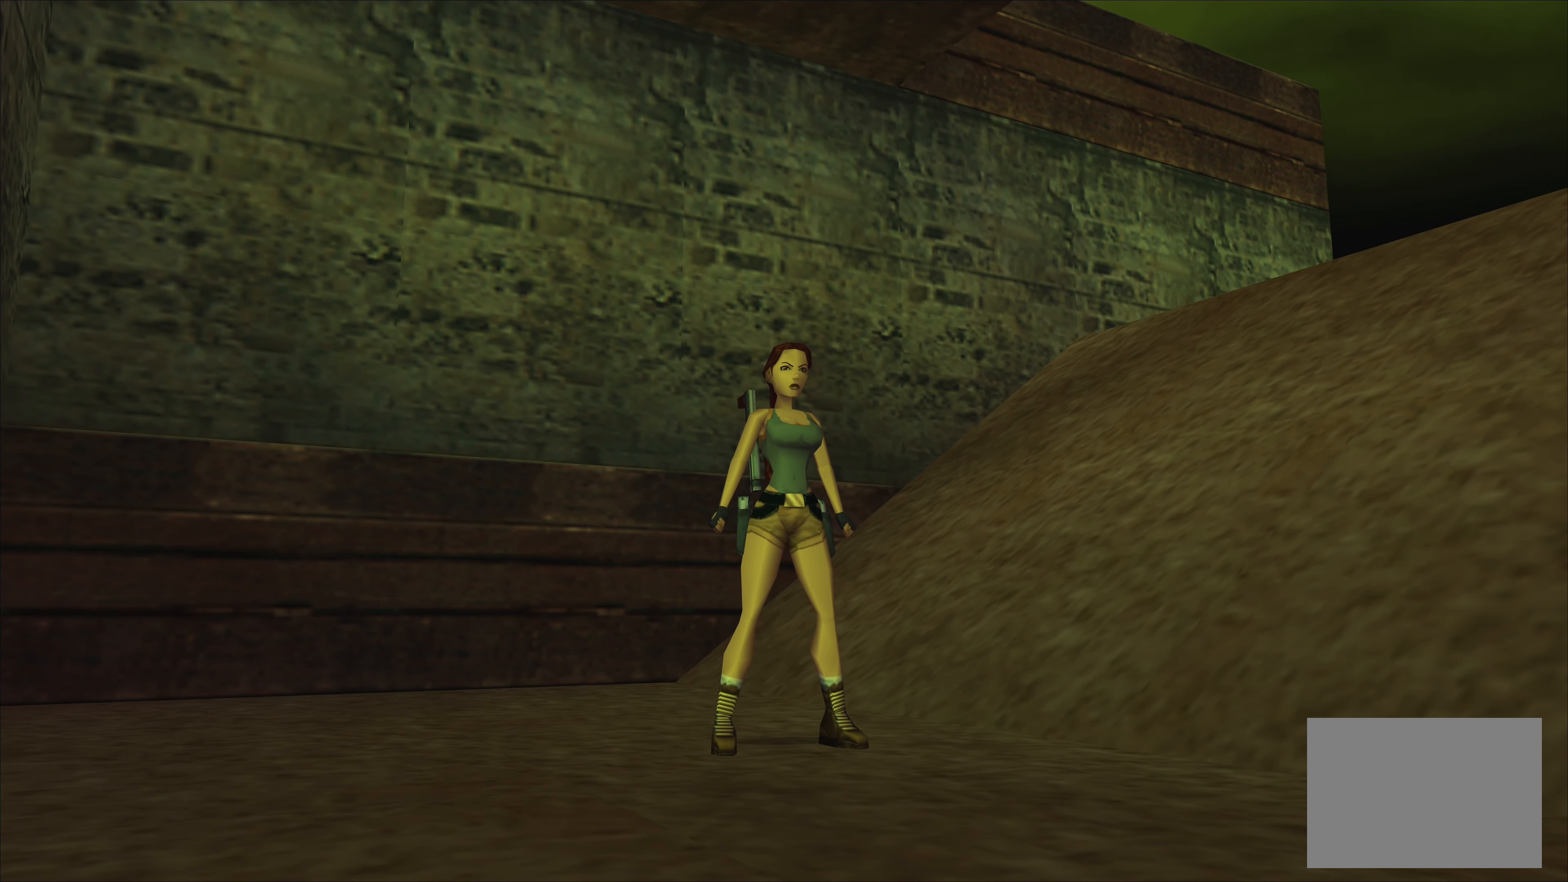
{"buttons": [], "left_stick": "center", "events": []}
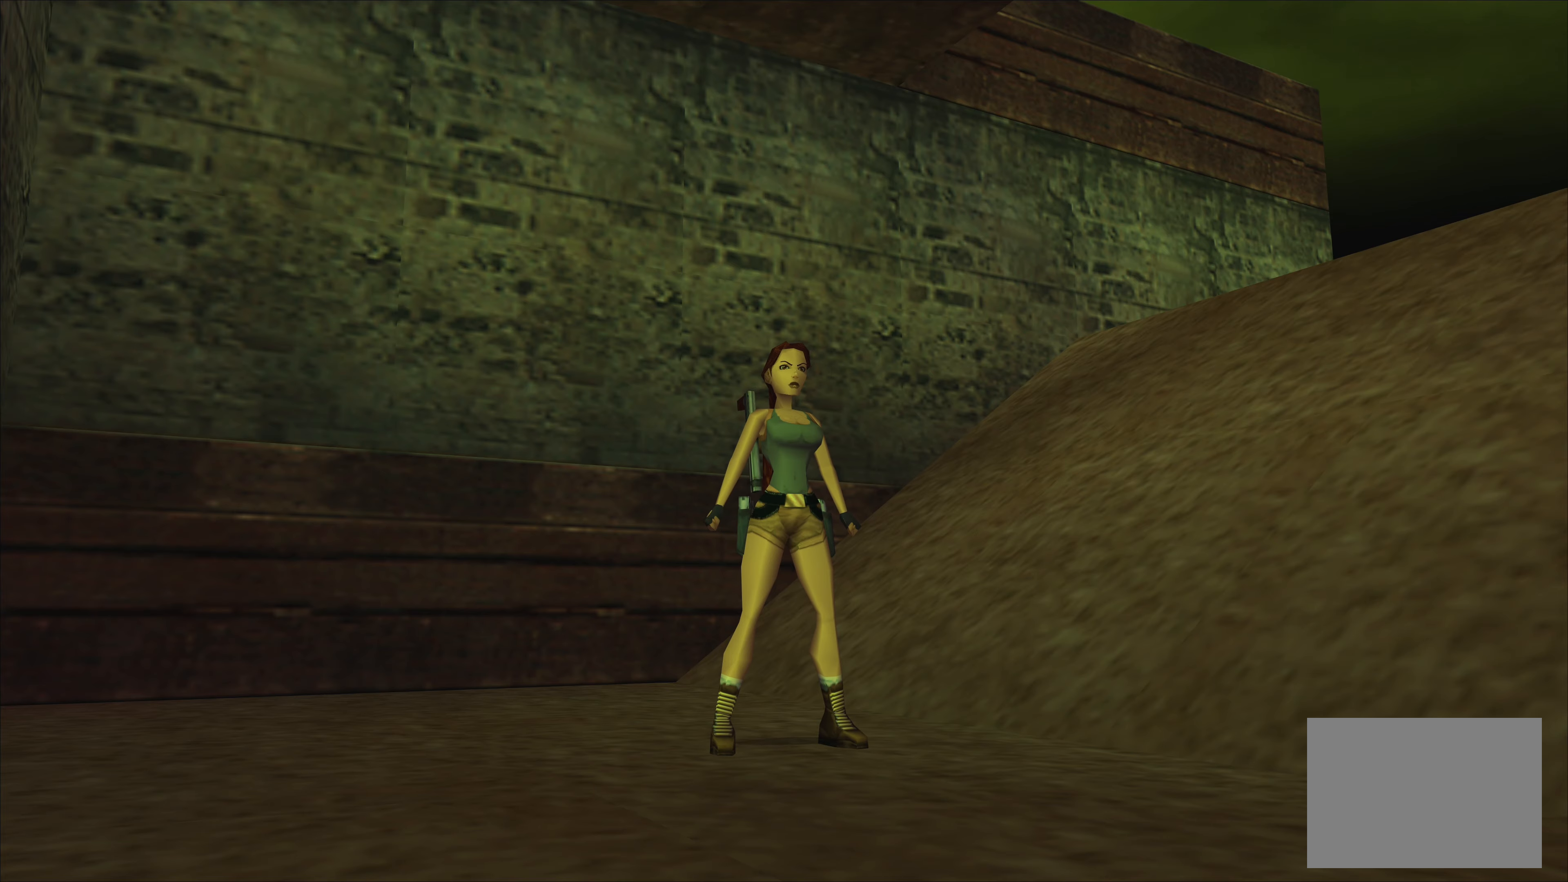
{"buttons": ["R2"], "left_stick": "center", "events": [[500, "R2", "down"]]}
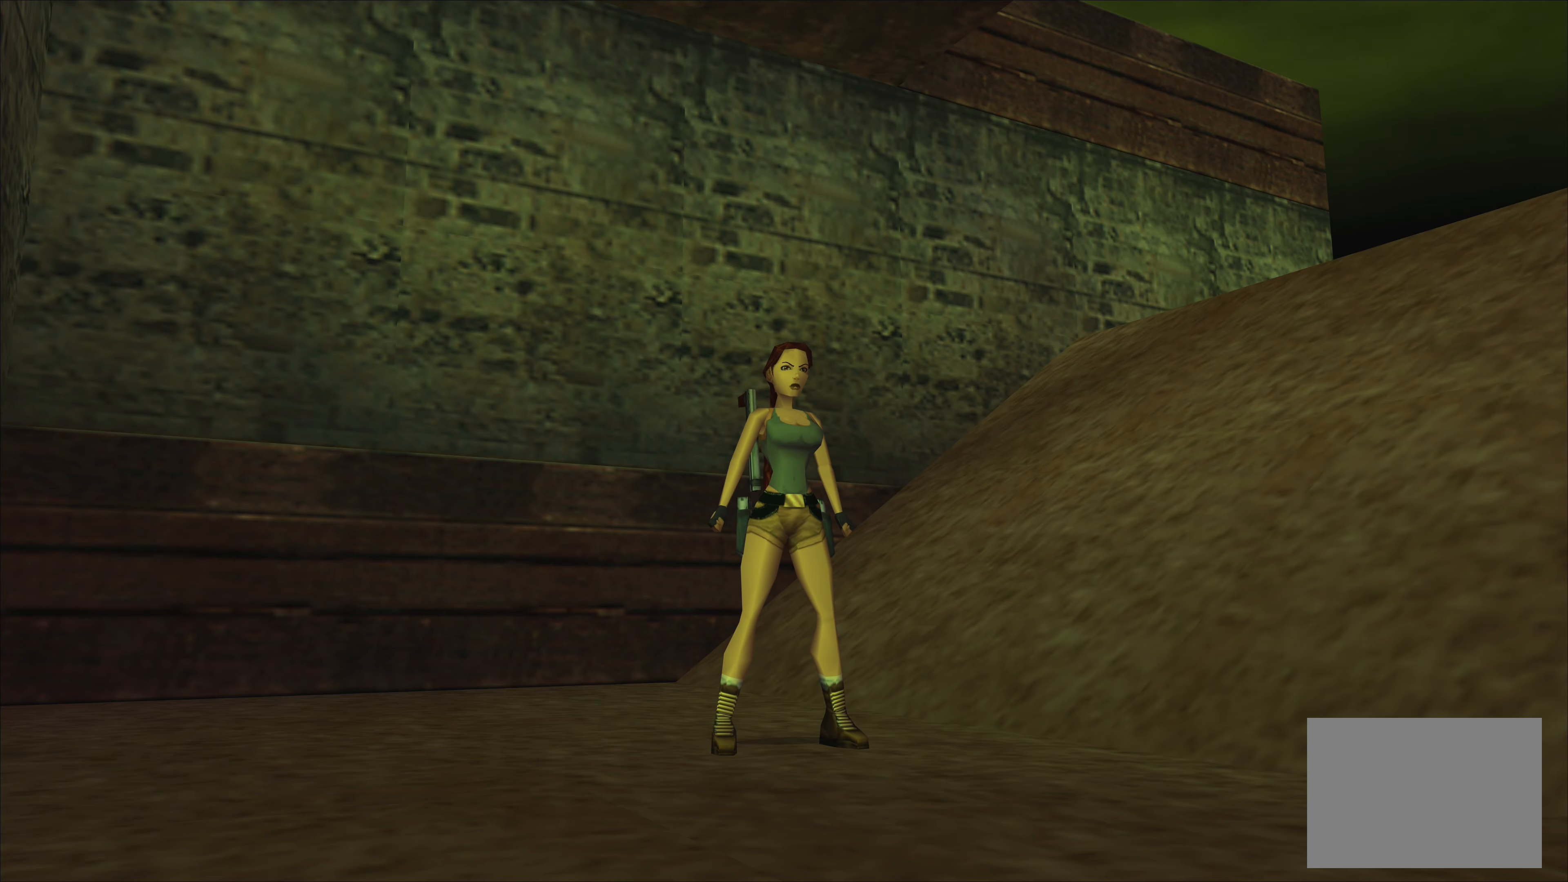
{"buttons": ["R2"], "left_stick": "up", "events": [[50, "left_stick", "up"]]}
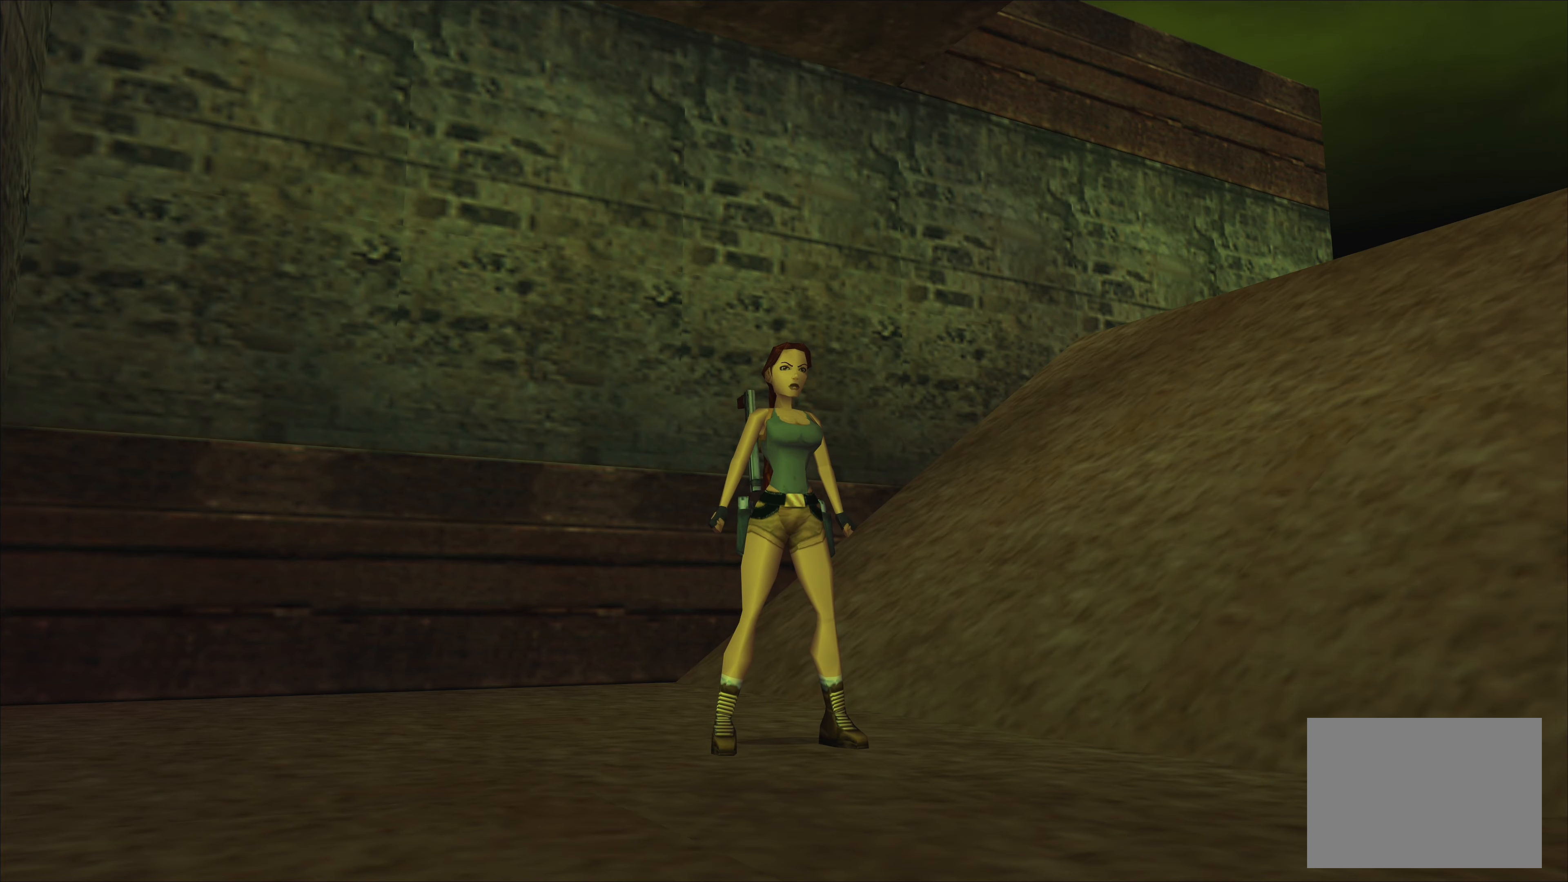
{"buttons": [], "left_stick": "up", "events": [[217, "R2", "up"]]}
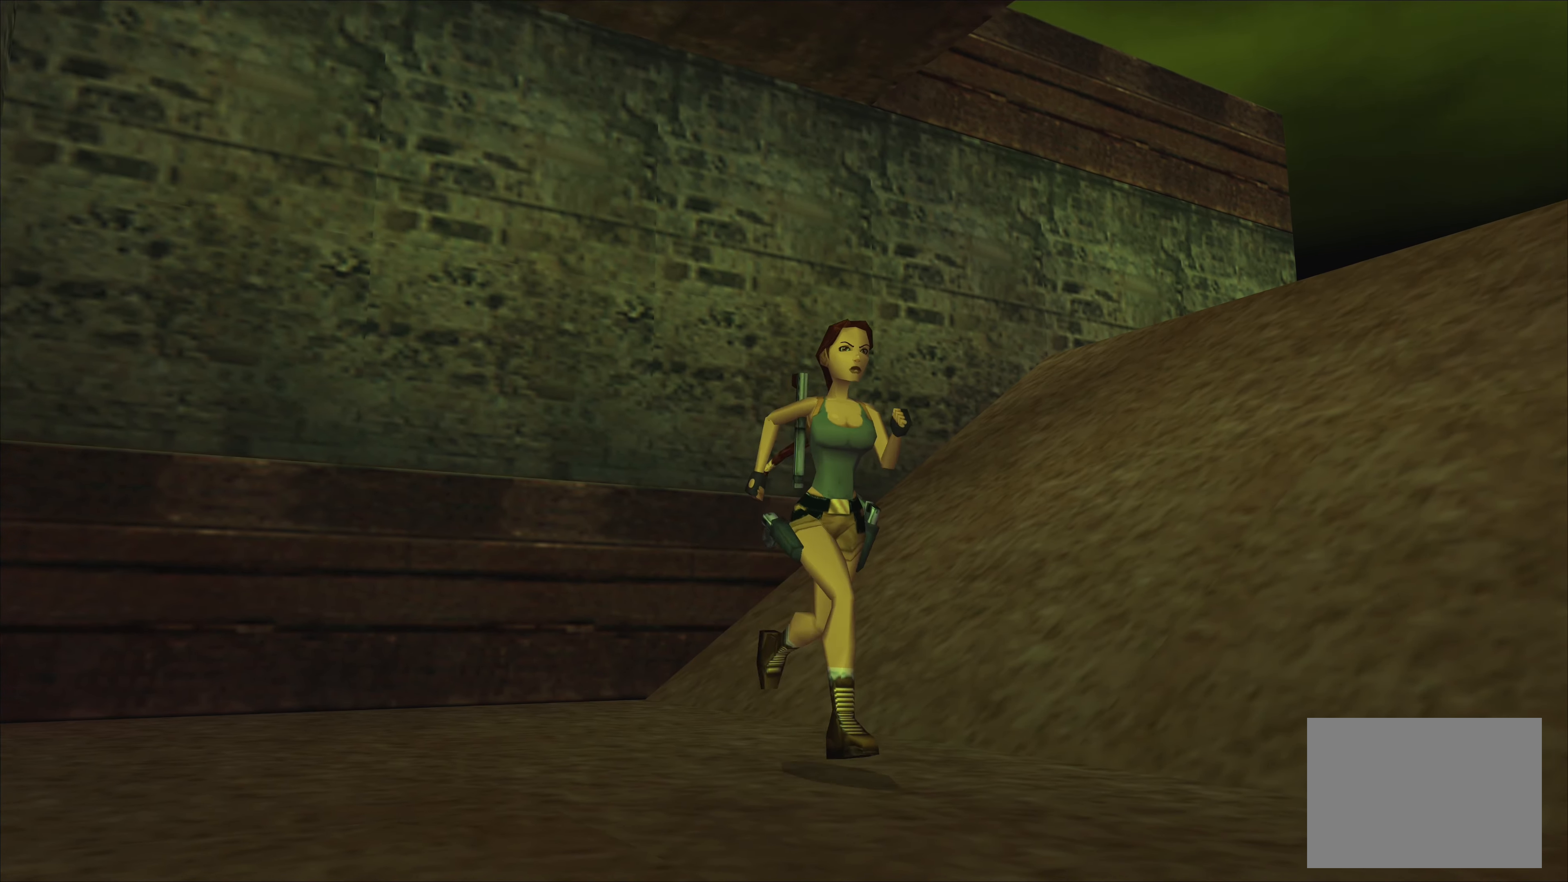
{"buttons": [], "left_stick": "center", "events": [[100, "left_stick", "center"]]}
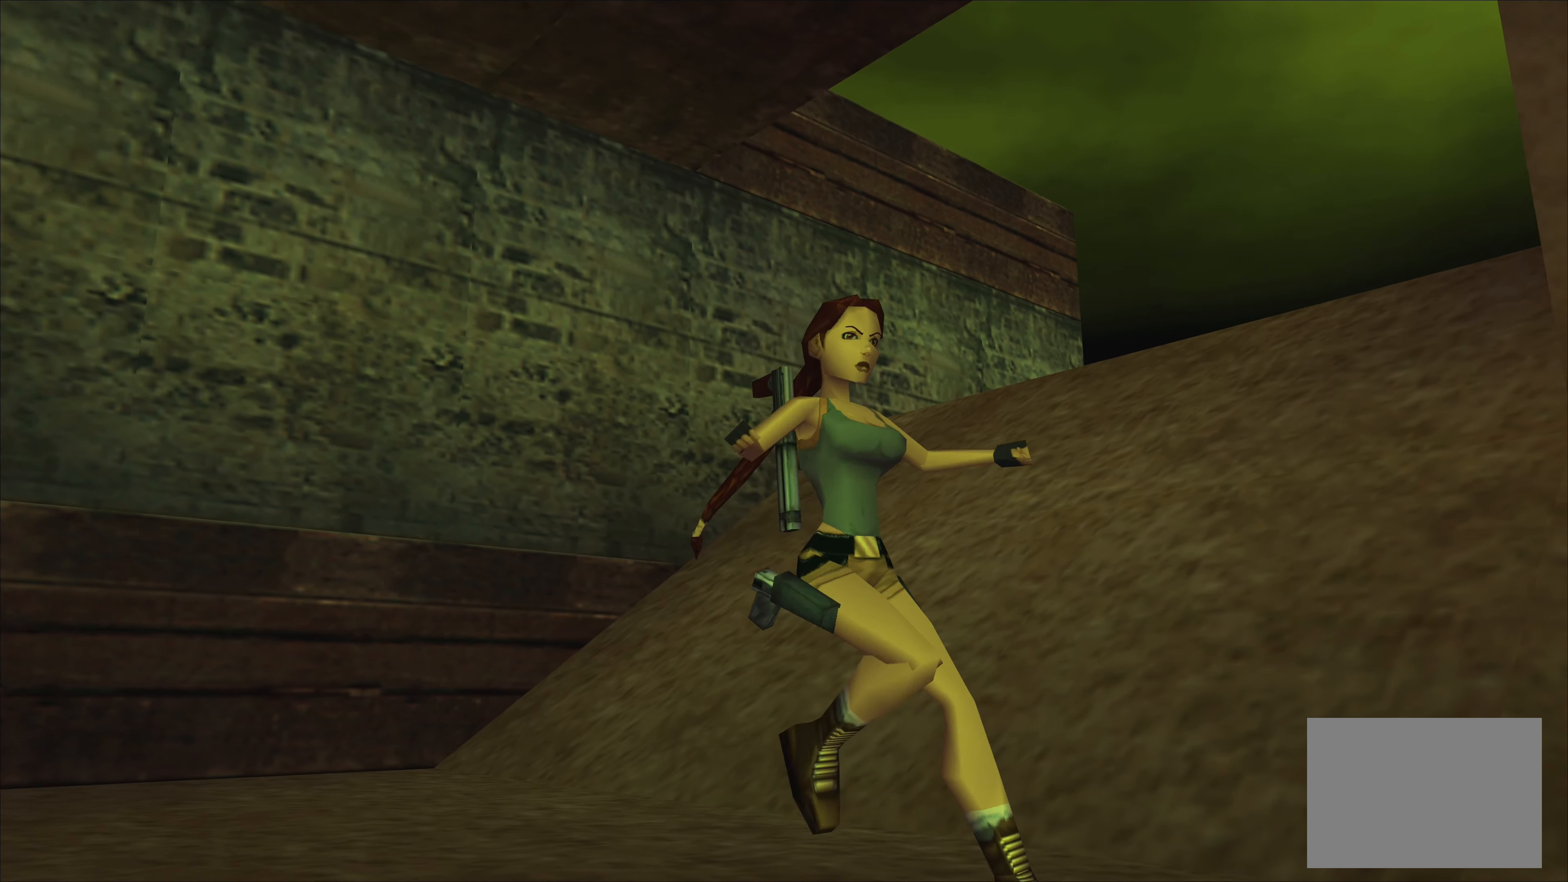
{"buttons": [], "left_stick": "left", "events": [[150, "left_stick", "left"]]}
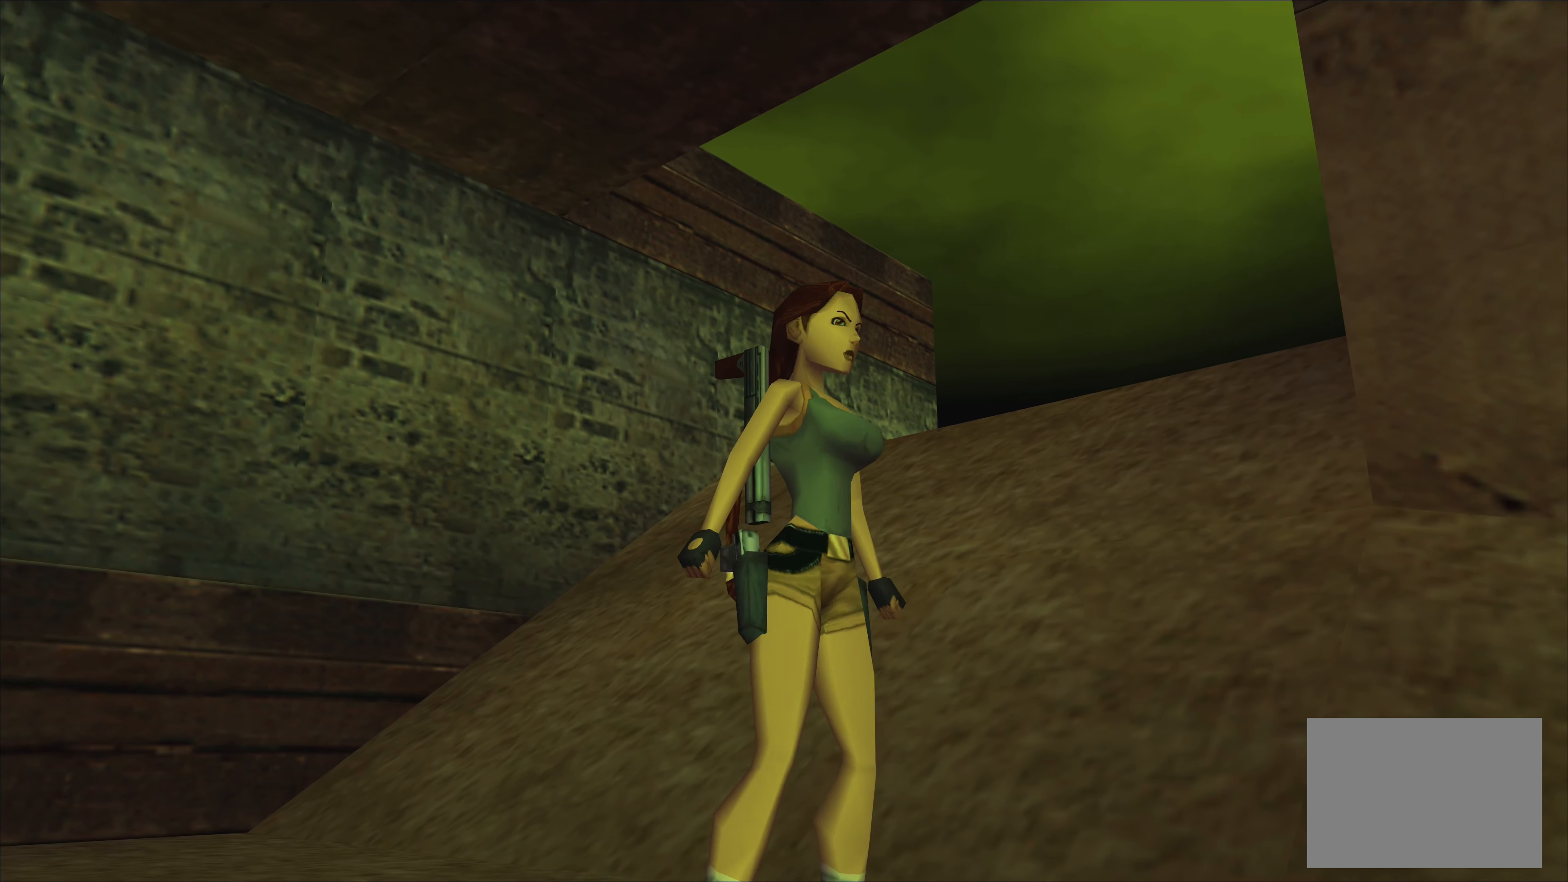
{"buttons": [], "left_stick": "left", "events": []}
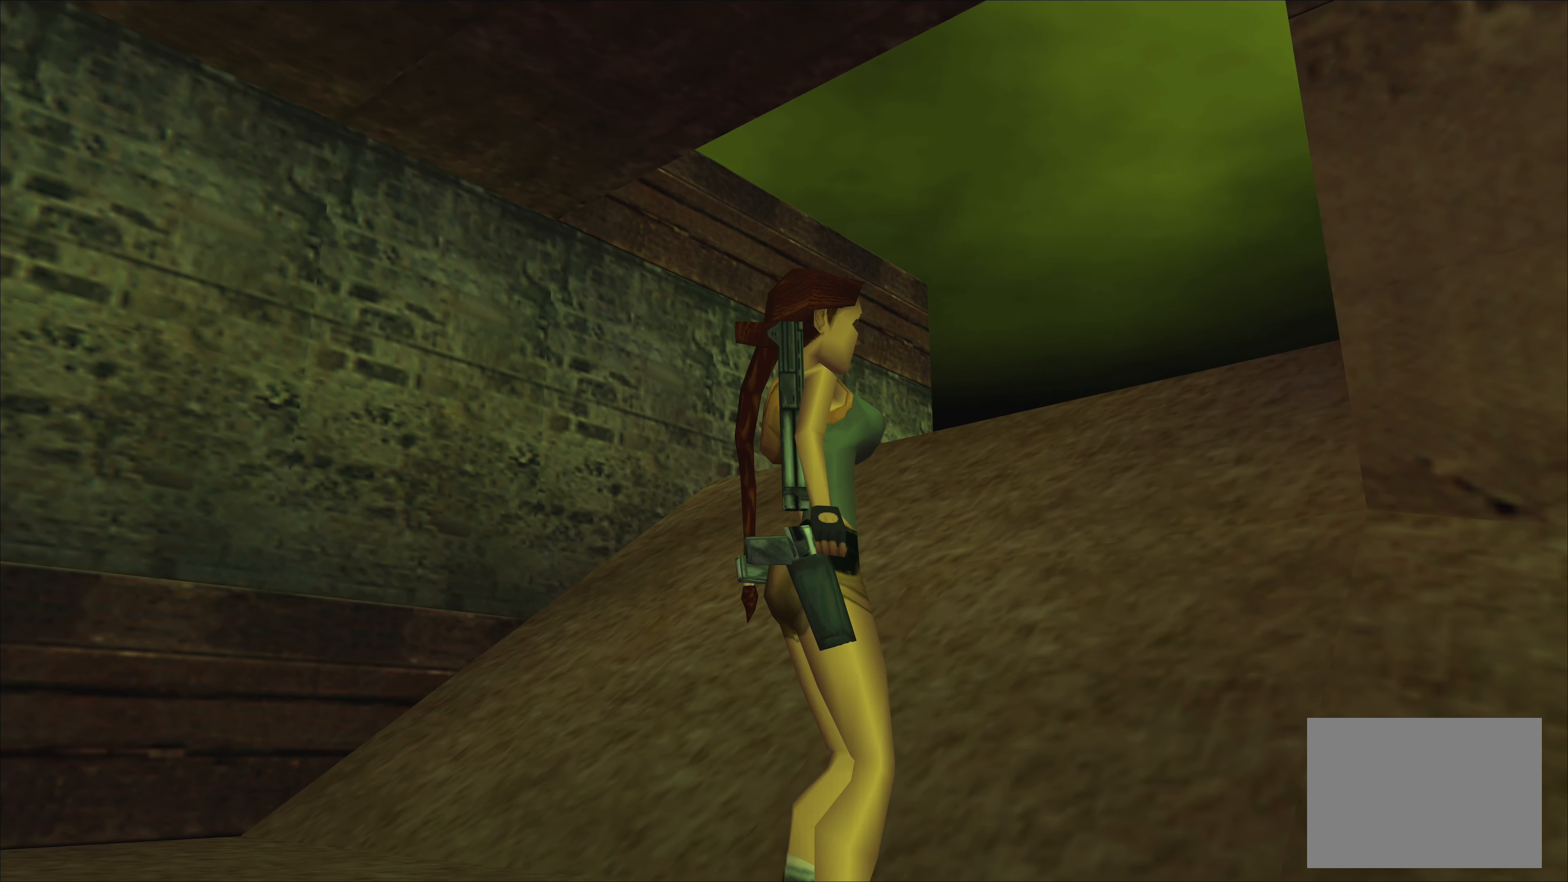
{"buttons": [], "left_stick": "center", "events": [[50, "left_stick", "center"]]}
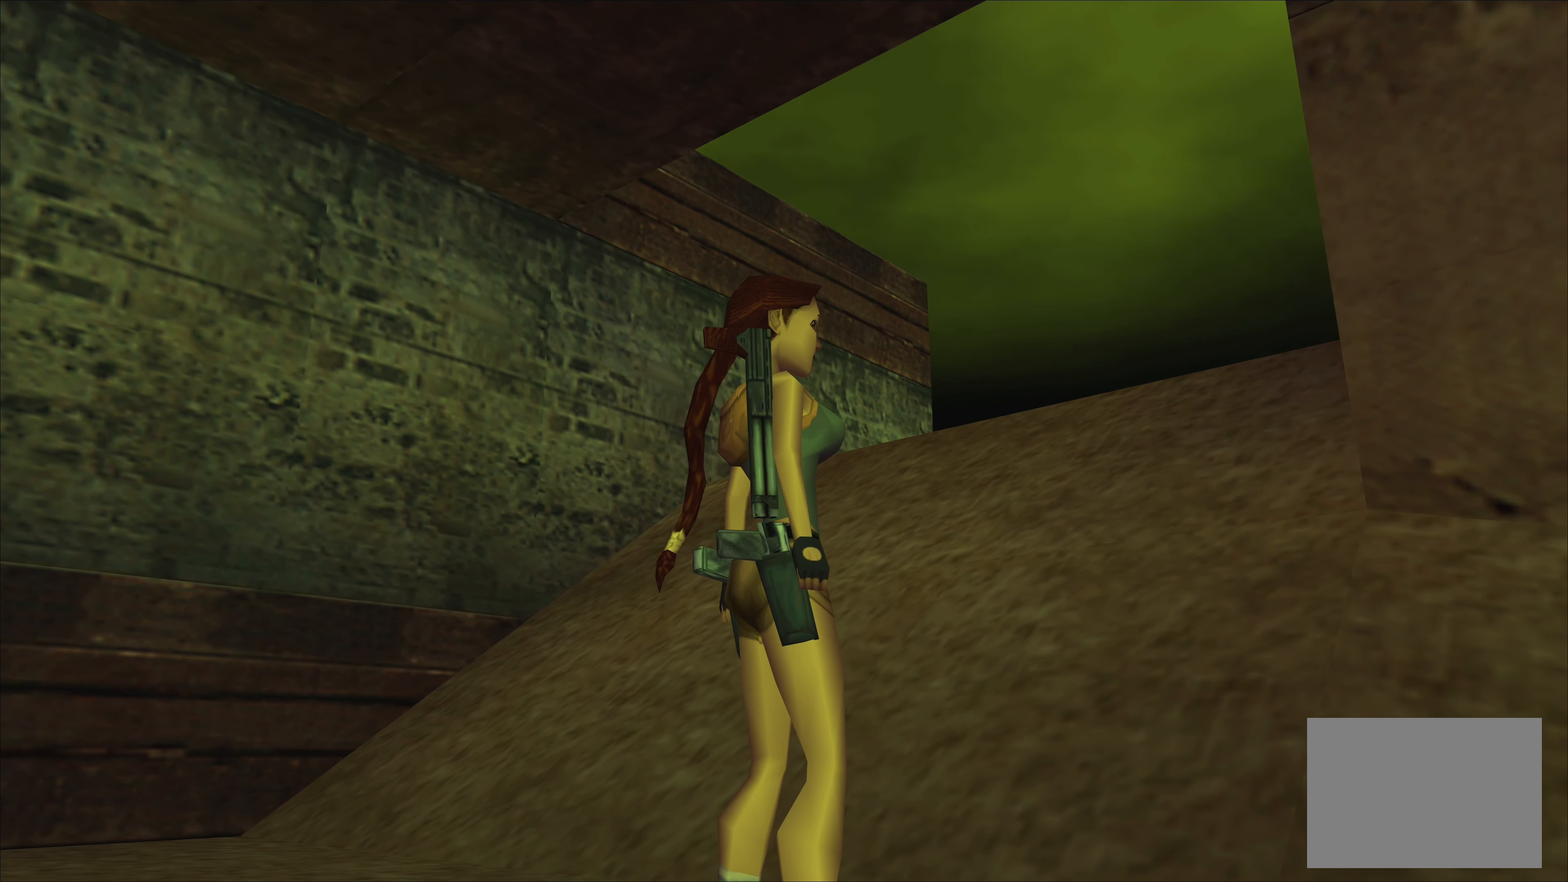
{"buttons": [], "left_stick": "right", "events": [[467, "left_stick", "right"]]}
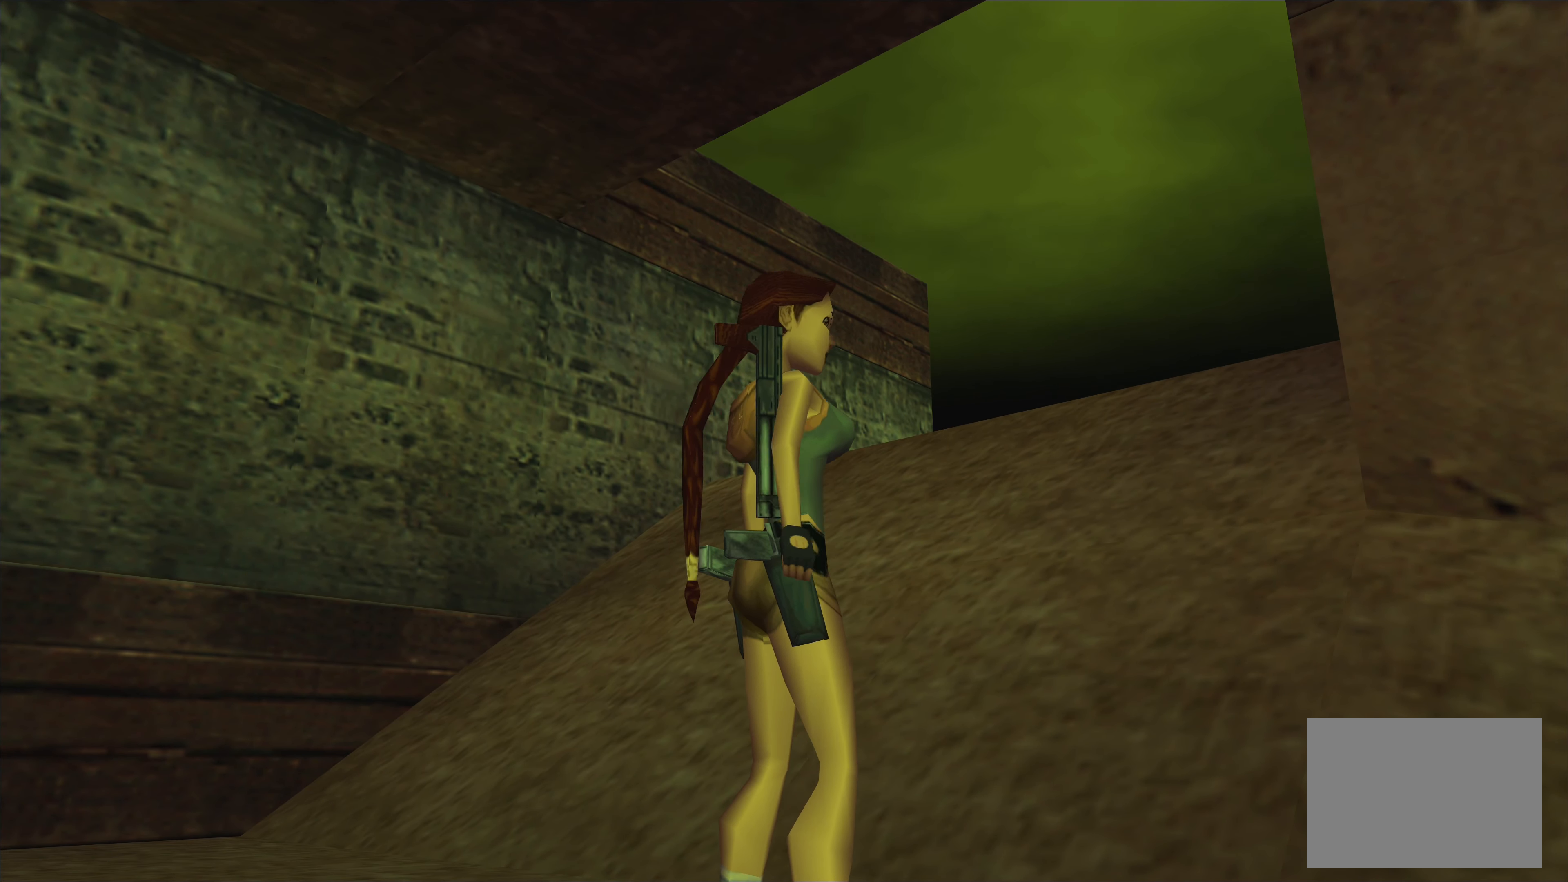
{"buttons": [], "left_stick": "right", "events": []}
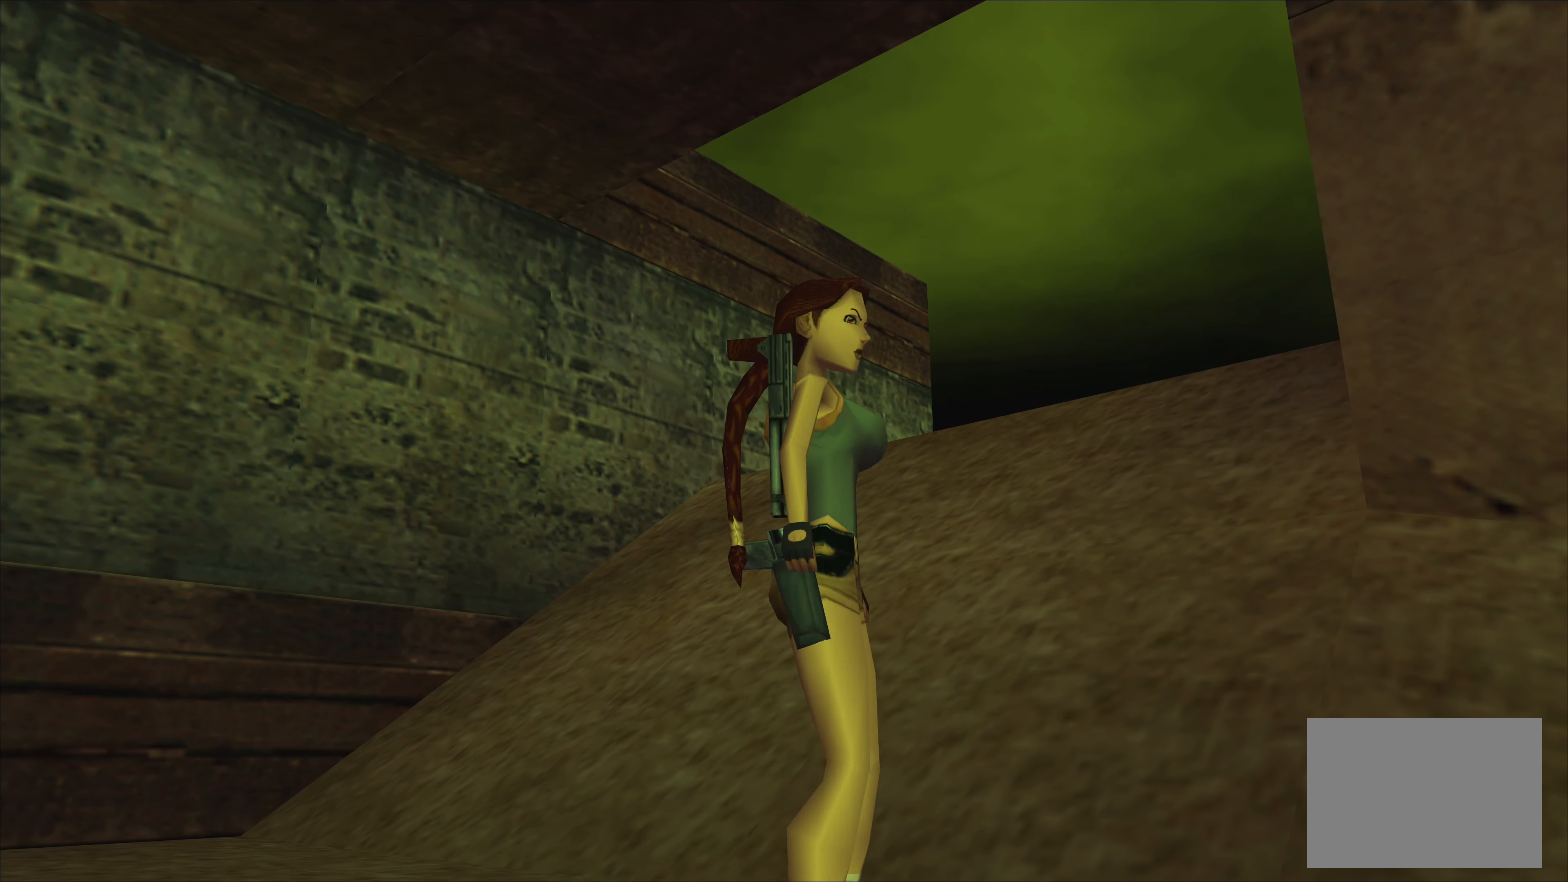
{"buttons": [], "left_stick": "up", "events": [[217, "left_stick", "center"], [467, "left_stick", "up"]]}
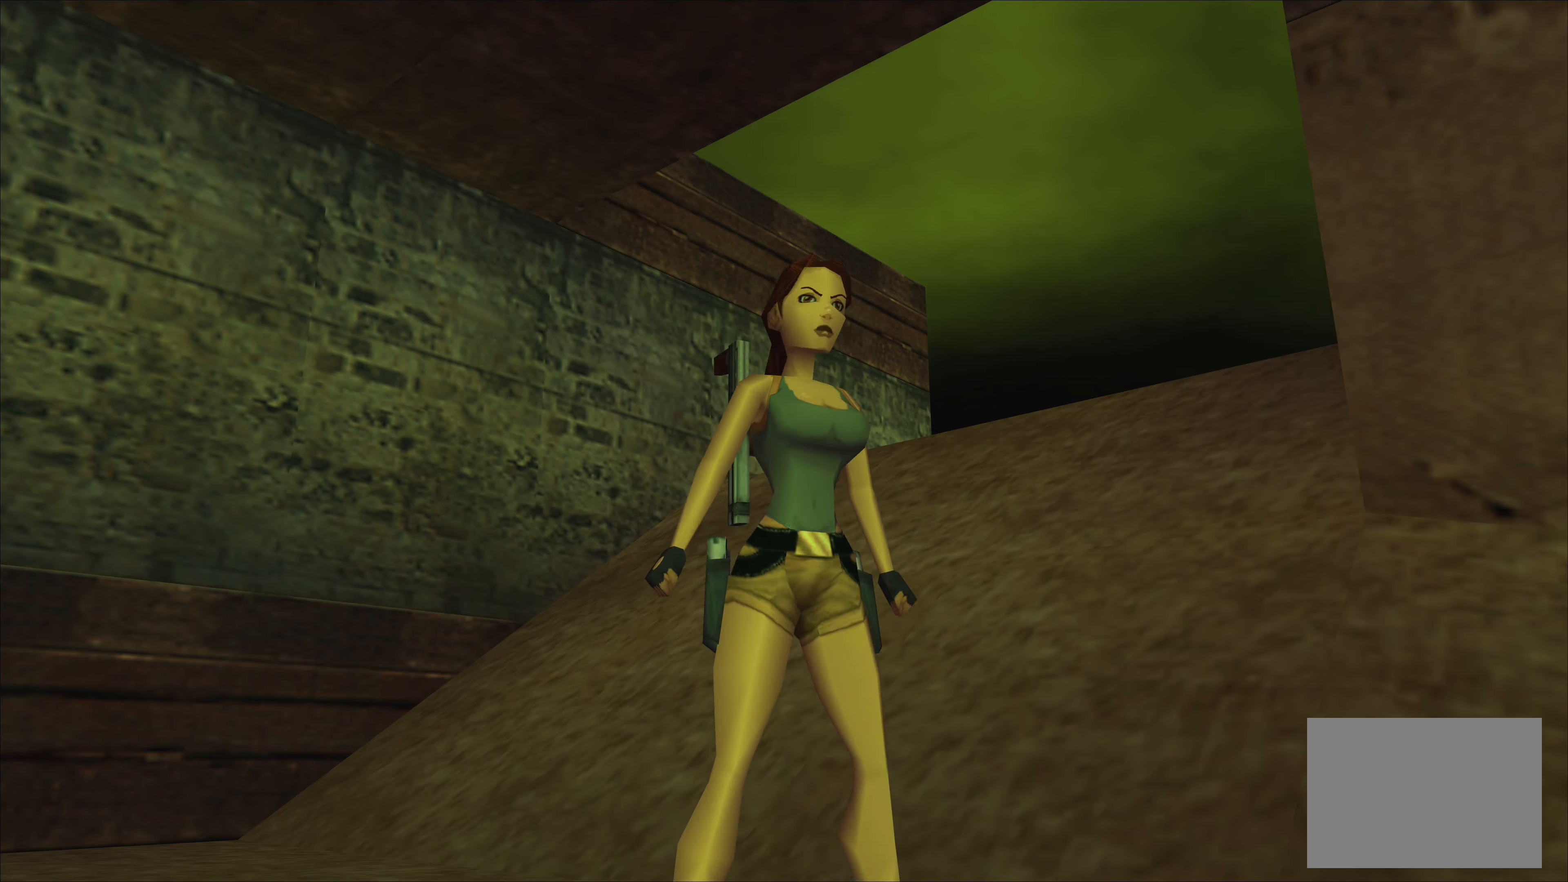
{"buttons": ["R2"], "left_stick": "up", "events": [[200, "R2", "down"]]}
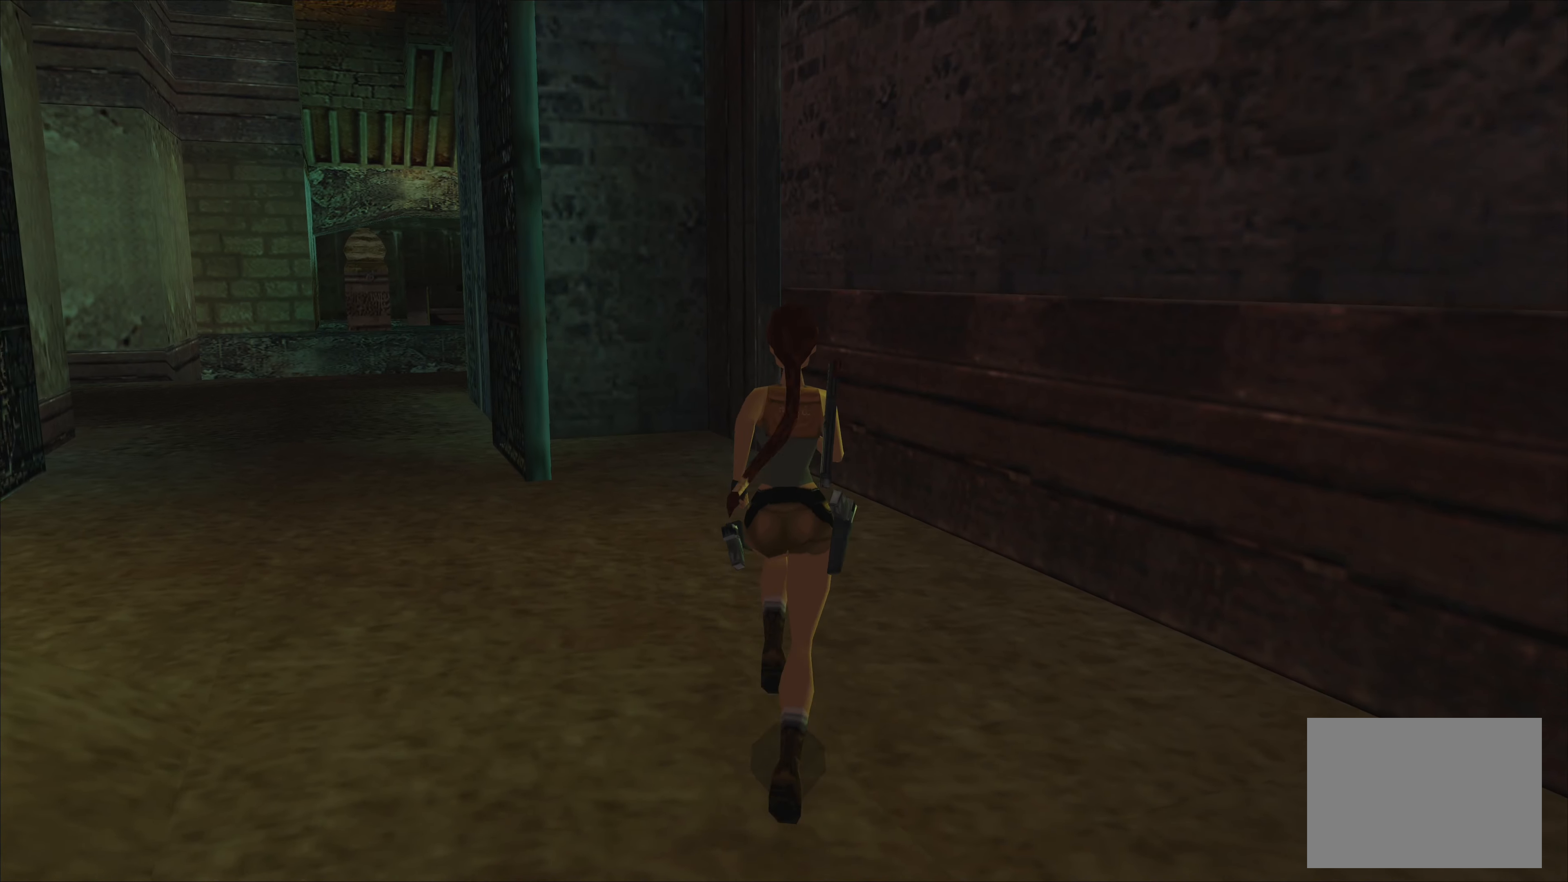
{"buttons": [], "left_stick": "up-left", "events": [[67, "left_stick", "up-left"], [250, "R2", "up"]]}
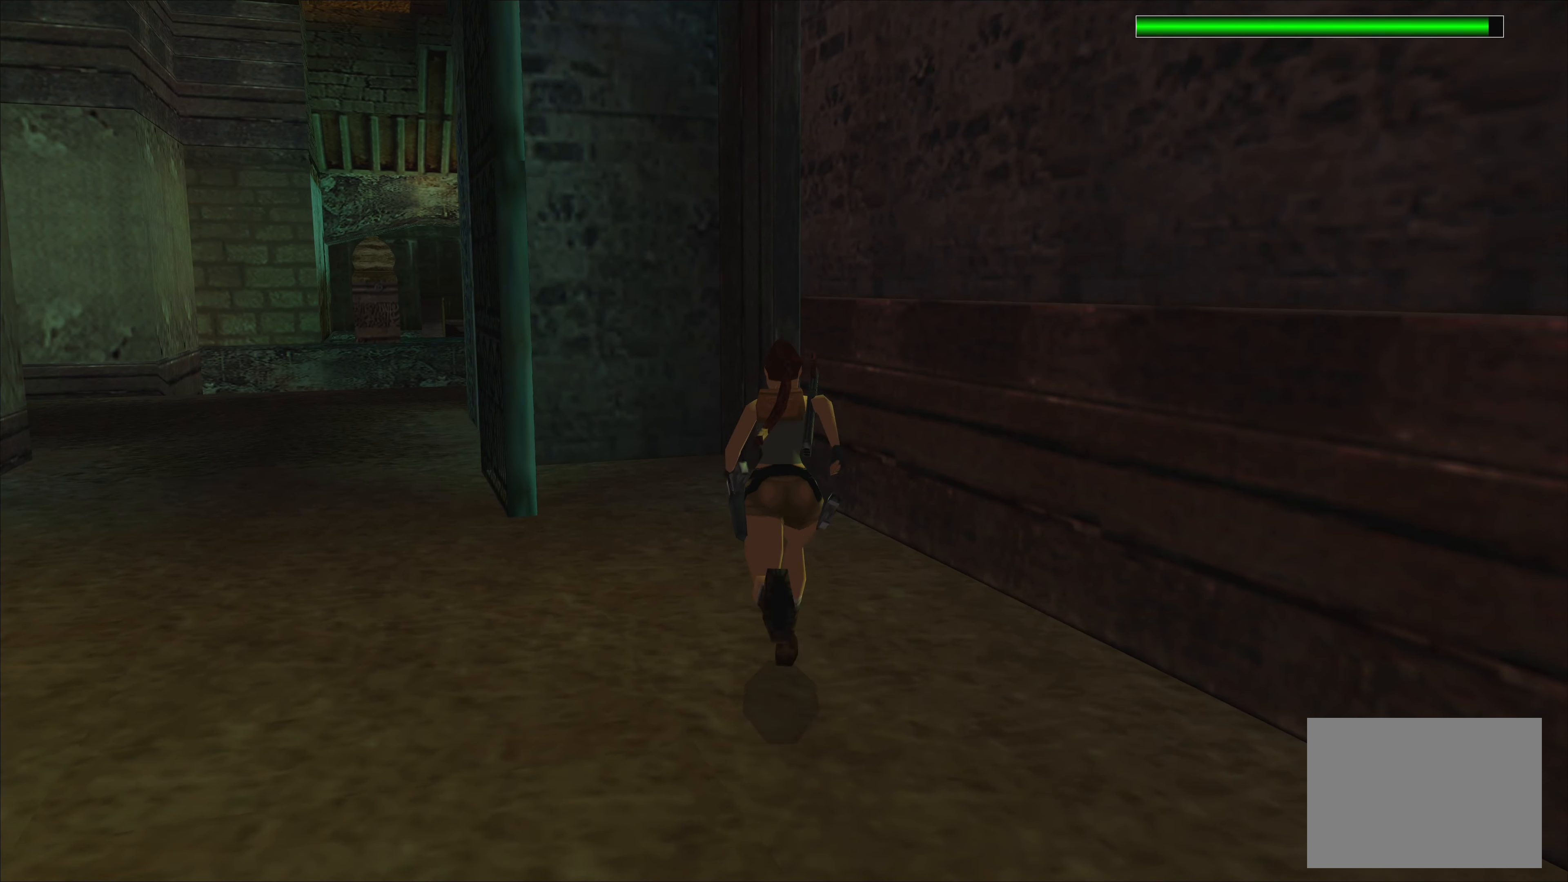
{"buttons": [], "left_stick": "left", "events": [[400, "left_stick", "left"]]}